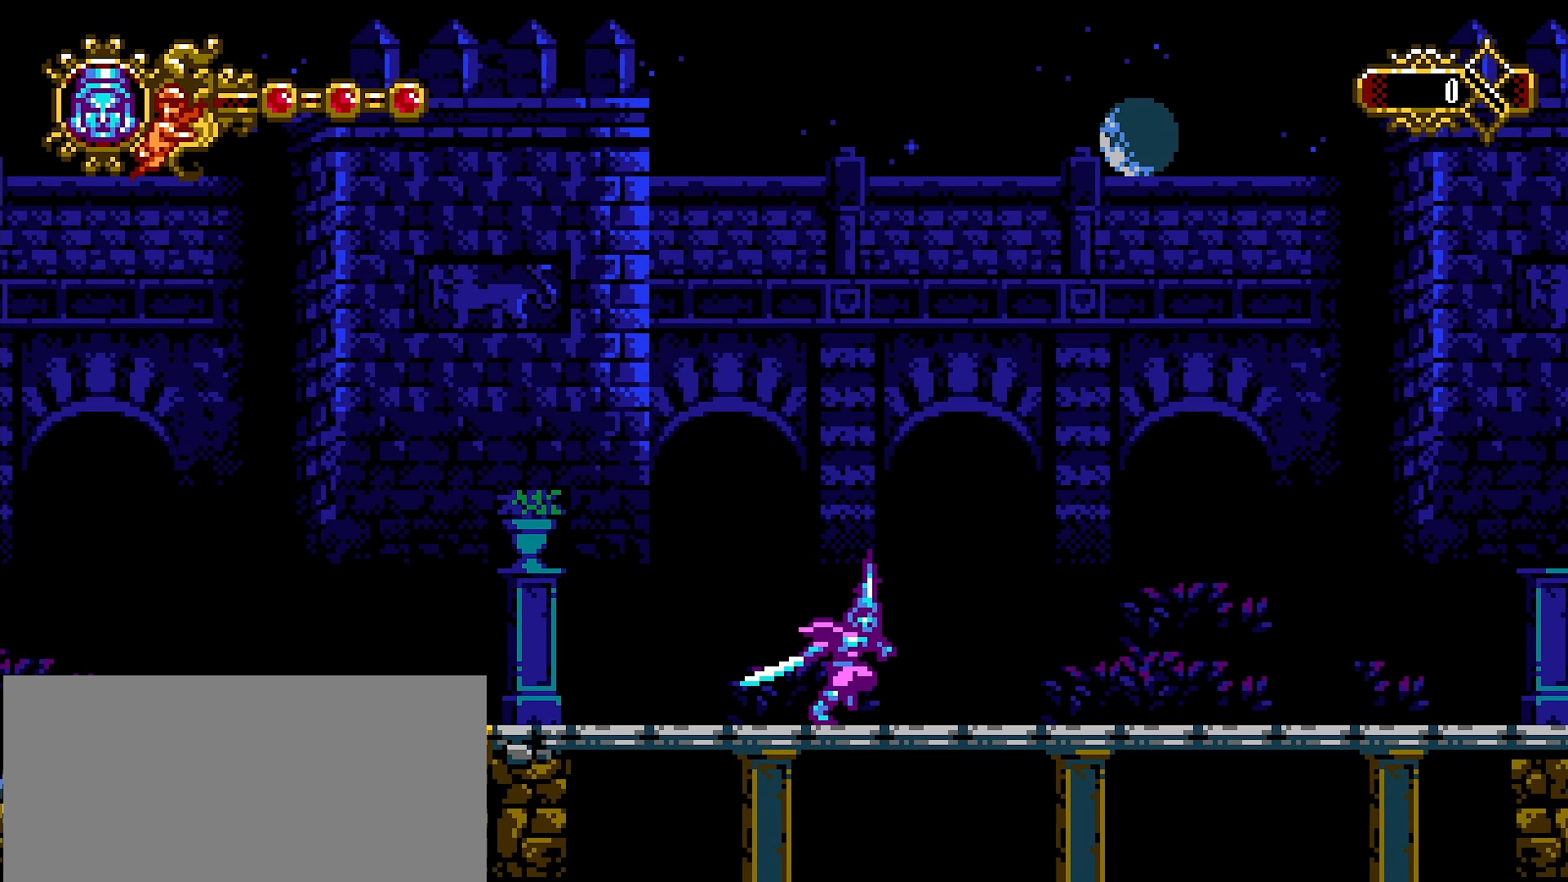
Gameplay with a controller (PlayStation layout); each line is a JSON object with the inputs held at the frame after it (dt_ms = milliseconds from this image to that frame). "events" lists button and stick changes between this image and that frame as [ms after this image, input, new state], when the widget could be followed in between.
{"dt_ms": 500, "buttons": [], "left_stick": "right", "right_stick": "center", "events": []}
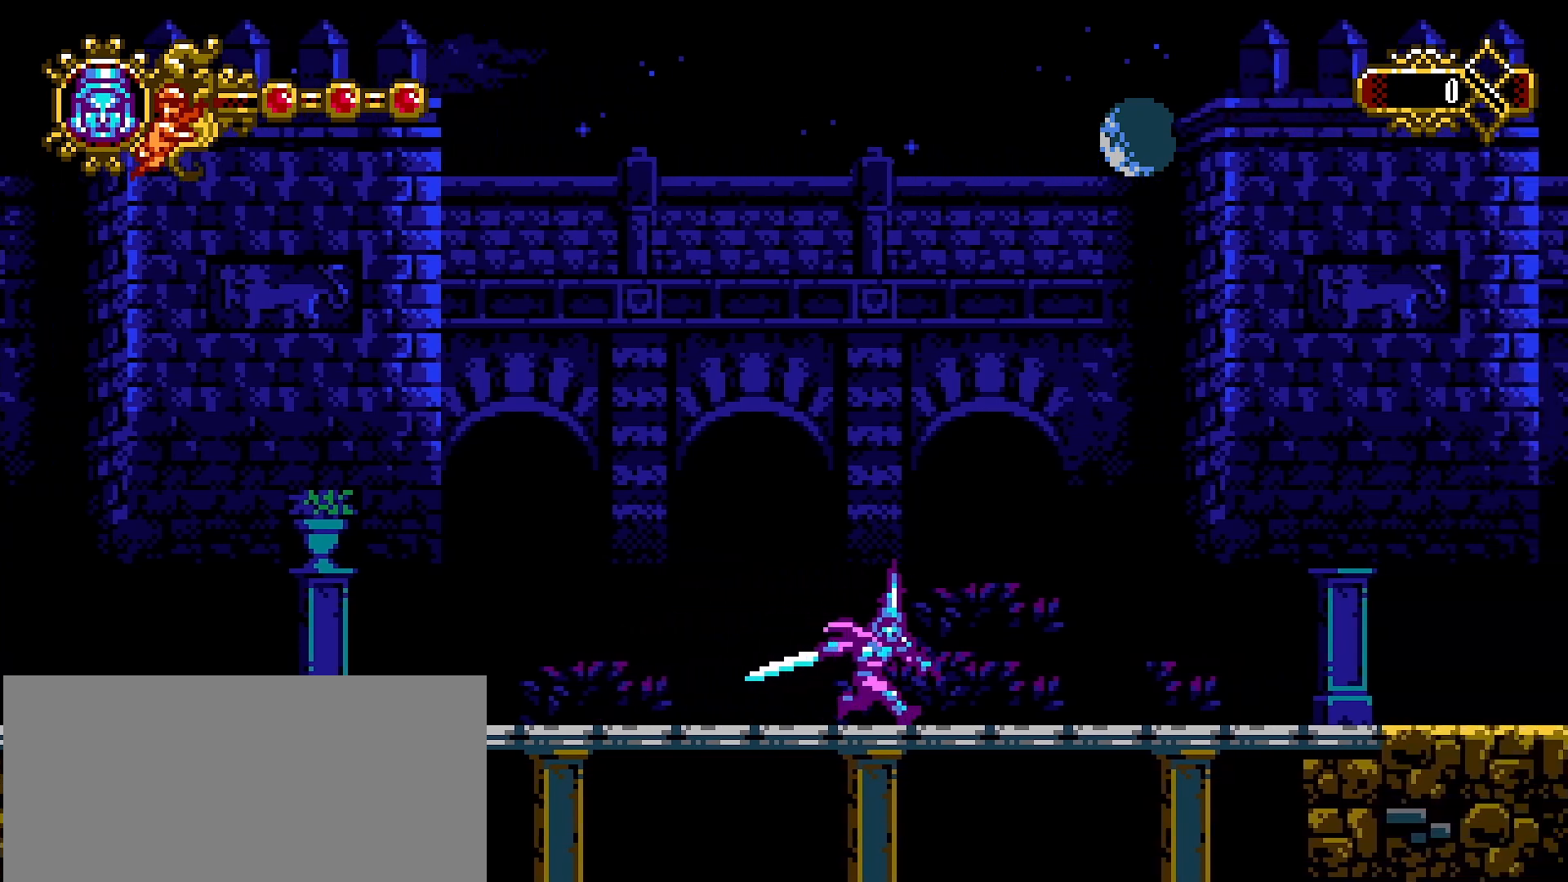
{"dt_ms": 500, "buttons": [], "left_stick": "right", "right_stick": "center", "events": []}
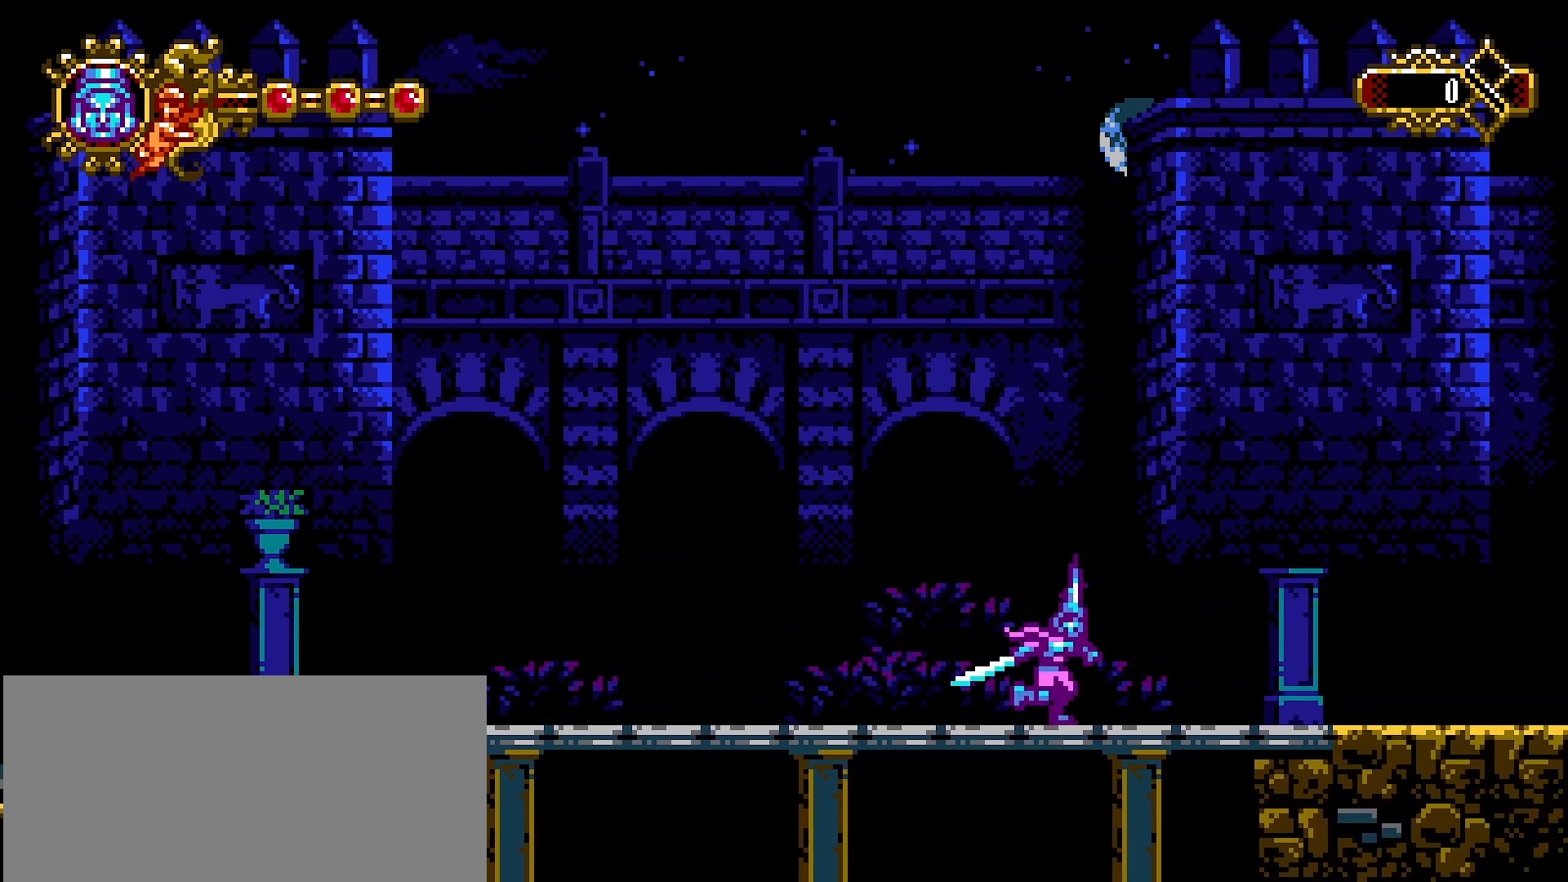
{"dt_ms": 500, "buttons": [], "left_stick": "right", "right_stick": "center", "events": []}
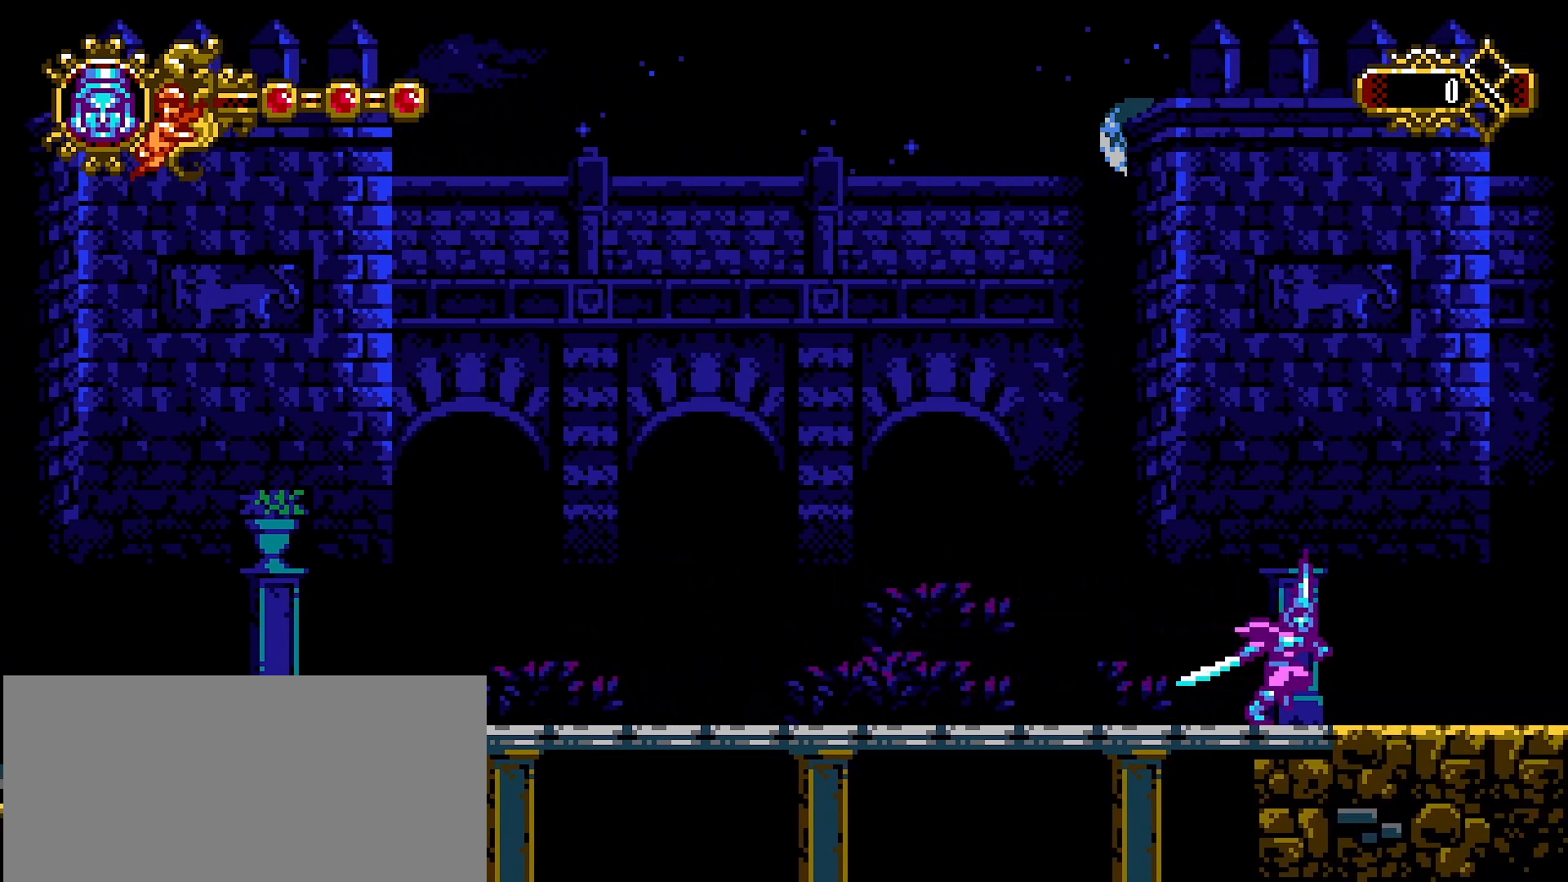
{"dt_ms": 500, "buttons": [], "left_stick": "left", "right_stick": "center", "events": [[400, "left_stick", "left"]]}
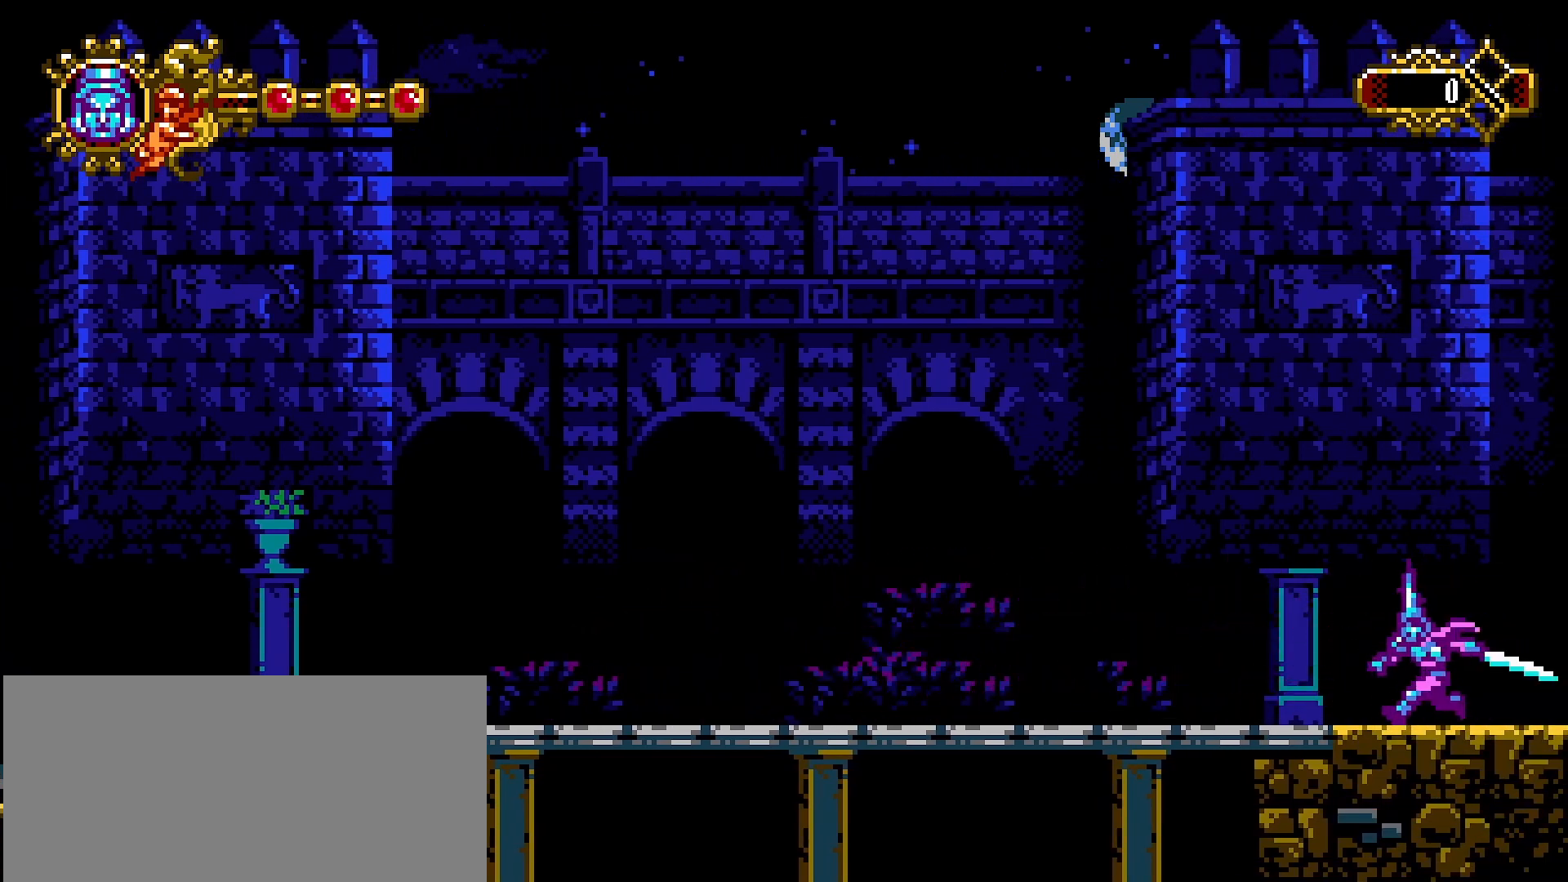
{"dt_ms": 500, "buttons": [], "left_stick": "center", "right_stick": "center", "events": [[167, "left_stick", "center"], [233, "SQUARE", "down"], [333, "SQUARE", "up"]]}
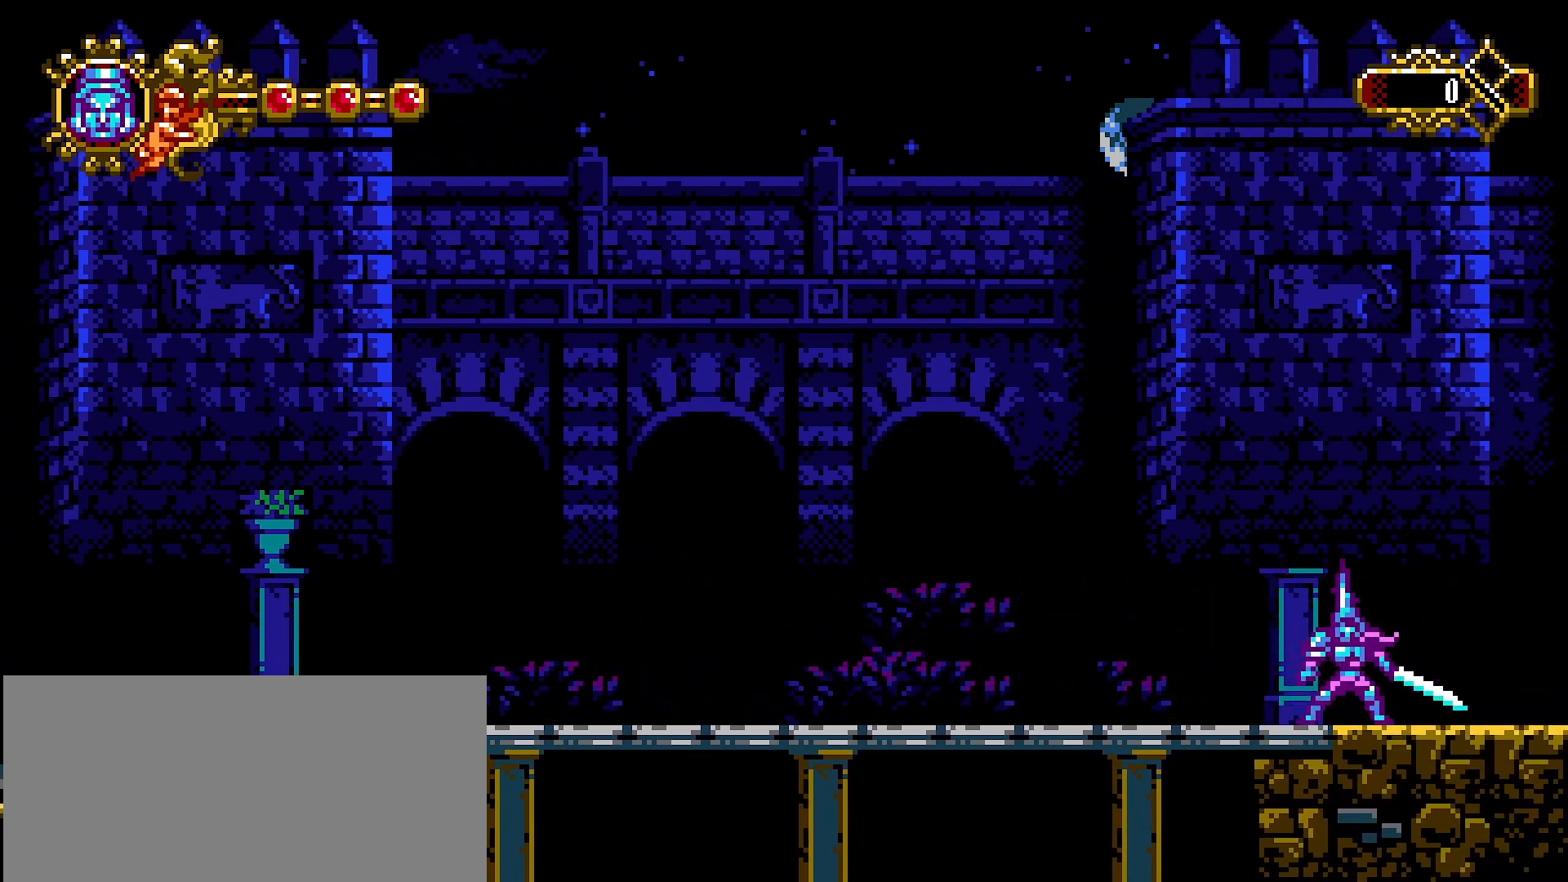
{"dt_ms": 500, "buttons": [], "left_stick": "right", "right_stick": "center", "events": [[200, "left_stick", "right"], [333, "SQUARE", "down"], [433, "SQUARE", "up"]]}
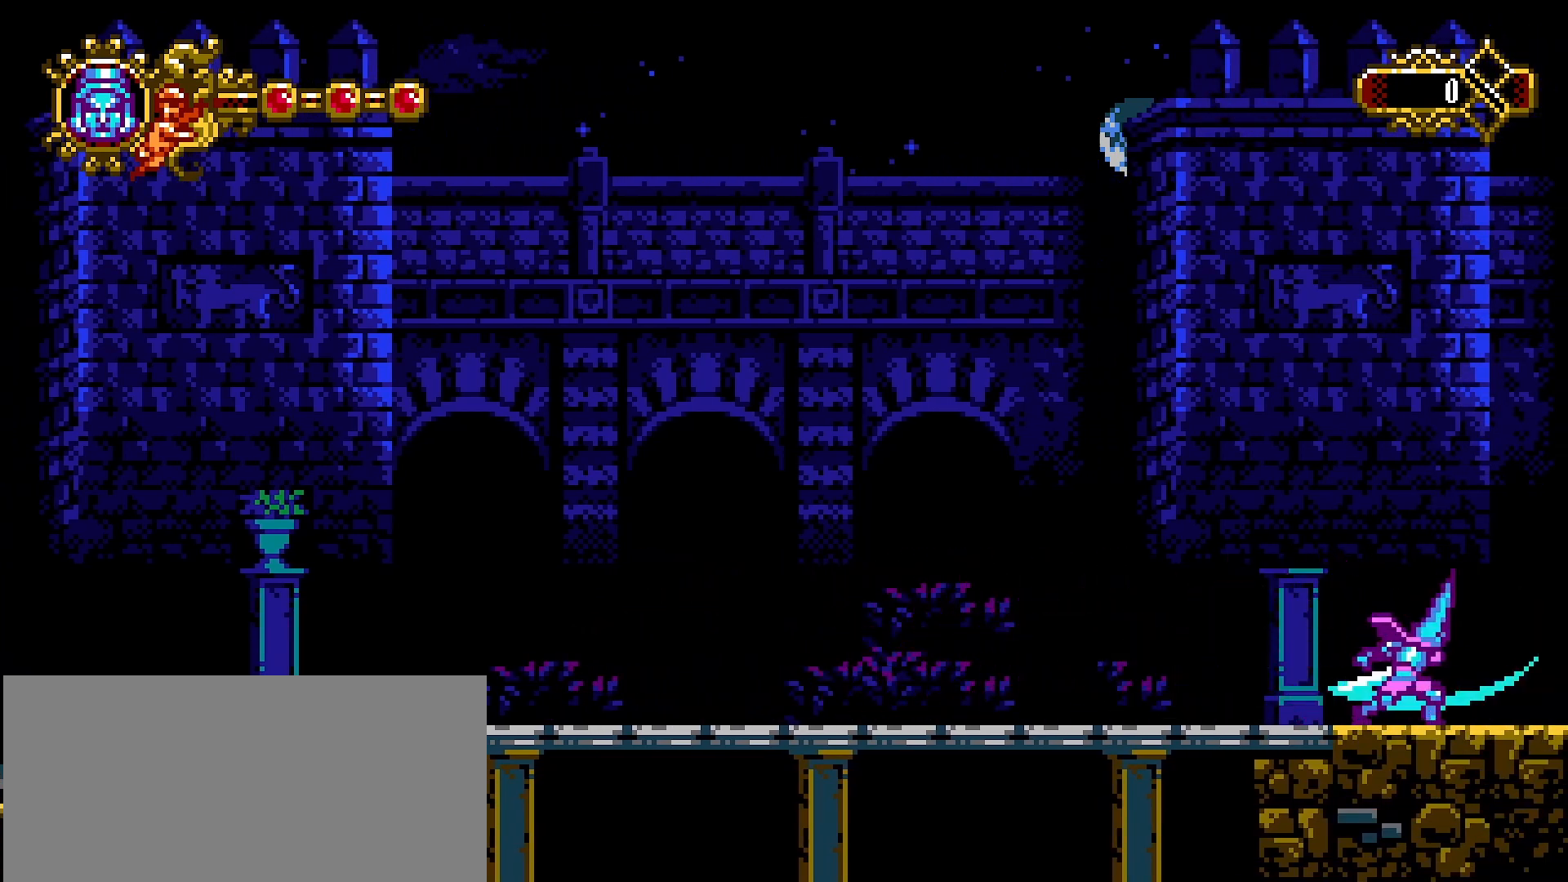
{"dt_ms": 500, "buttons": [], "left_stick": "right", "right_stick": "center", "events": []}
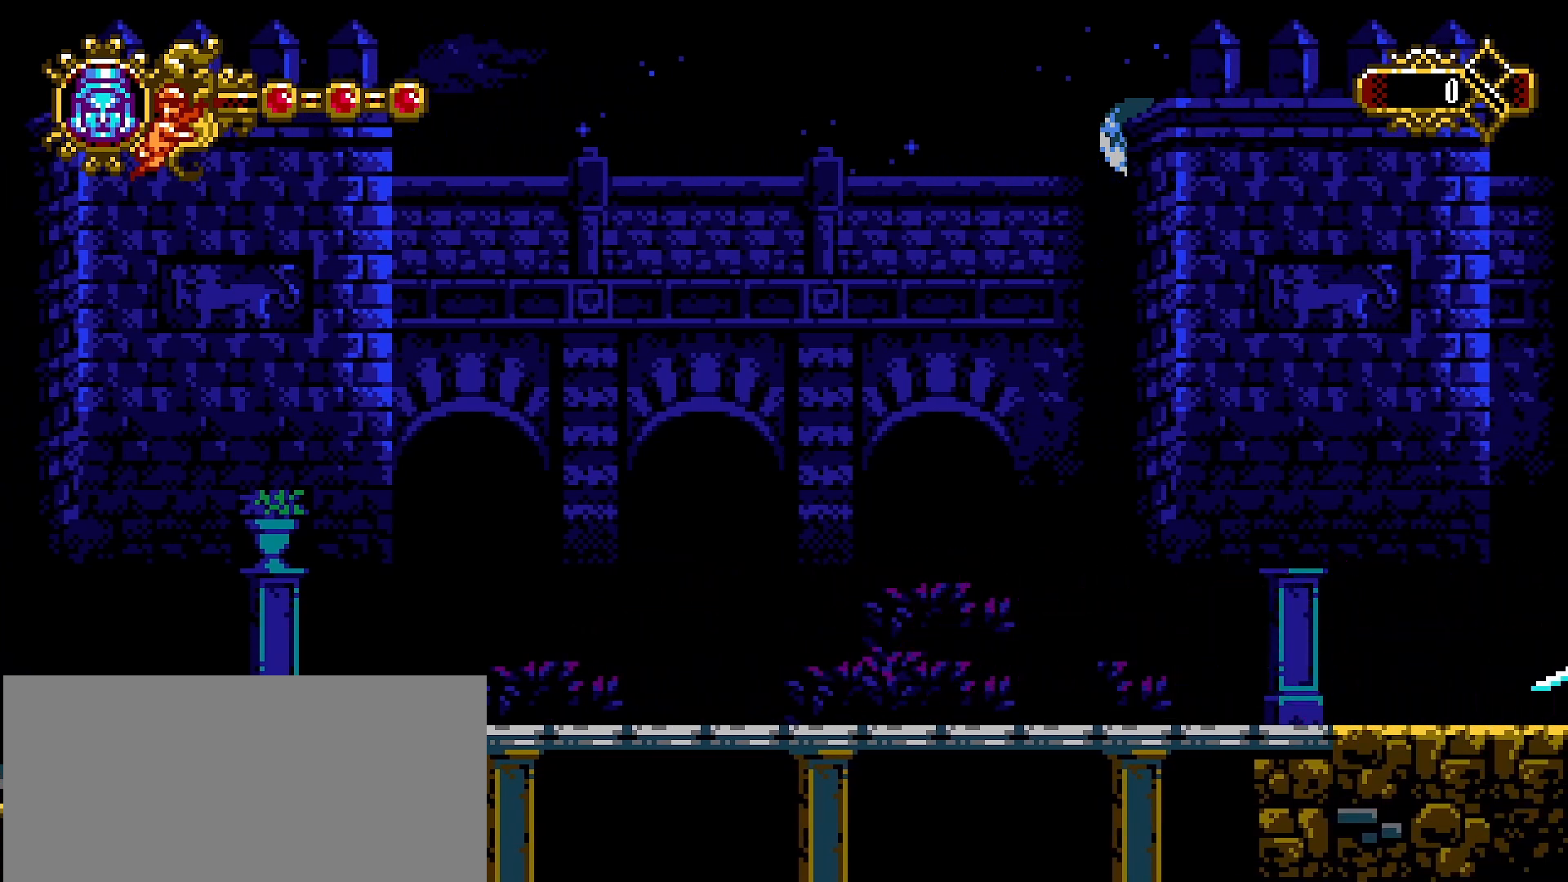
{"dt_ms": 500, "buttons": [], "left_stick": "right", "right_stick": "center", "events": []}
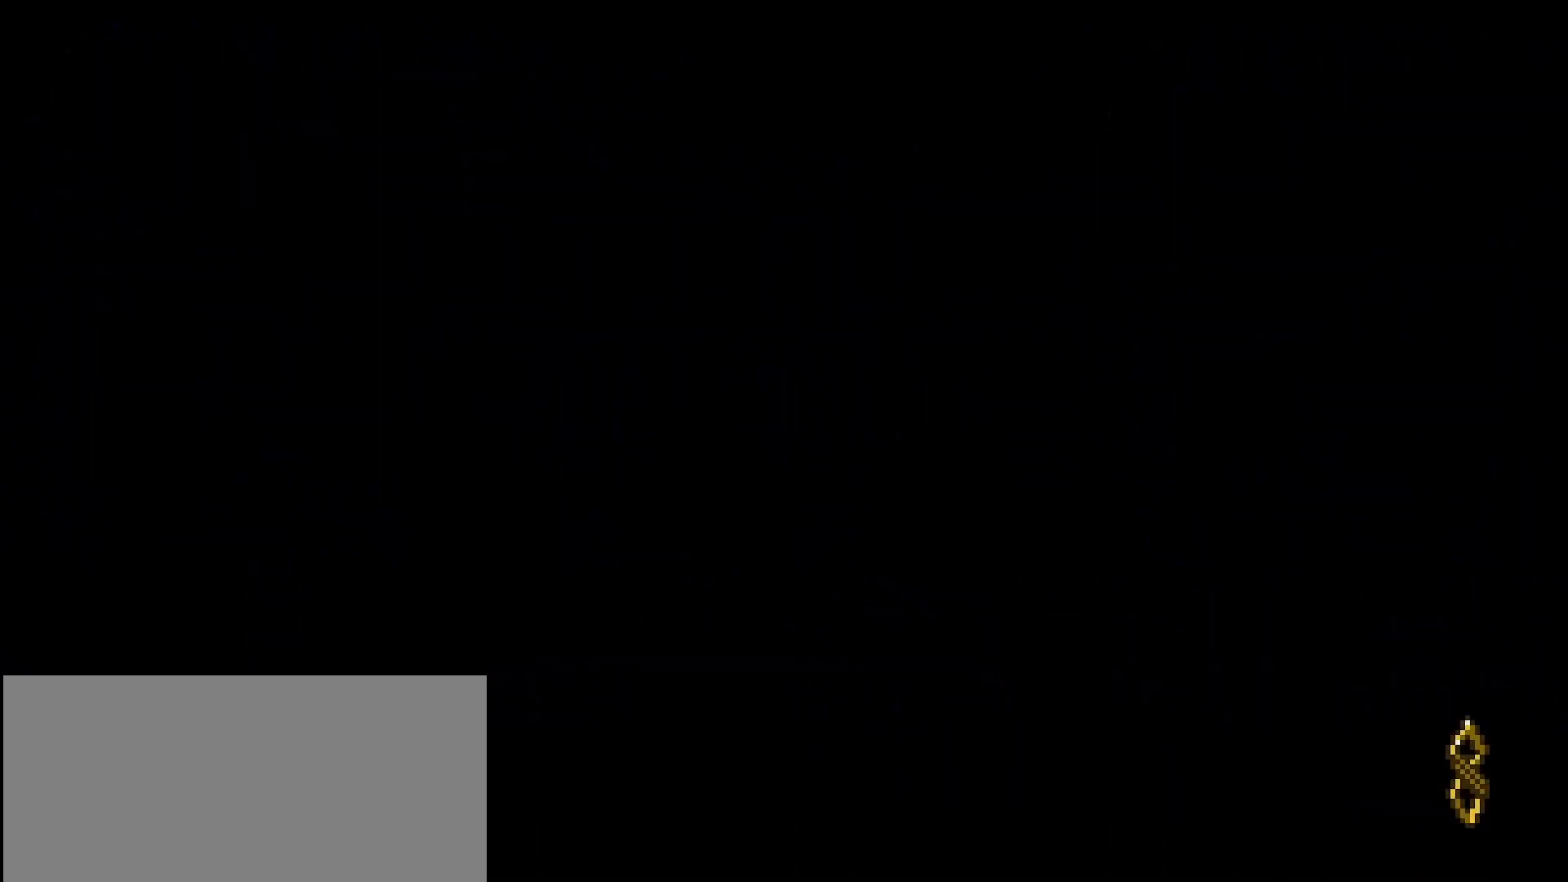
{"dt_ms": 500, "buttons": [], "left_stick": "center", "right_stick": "center", "events": [[133, "left_stick", "center"]]}
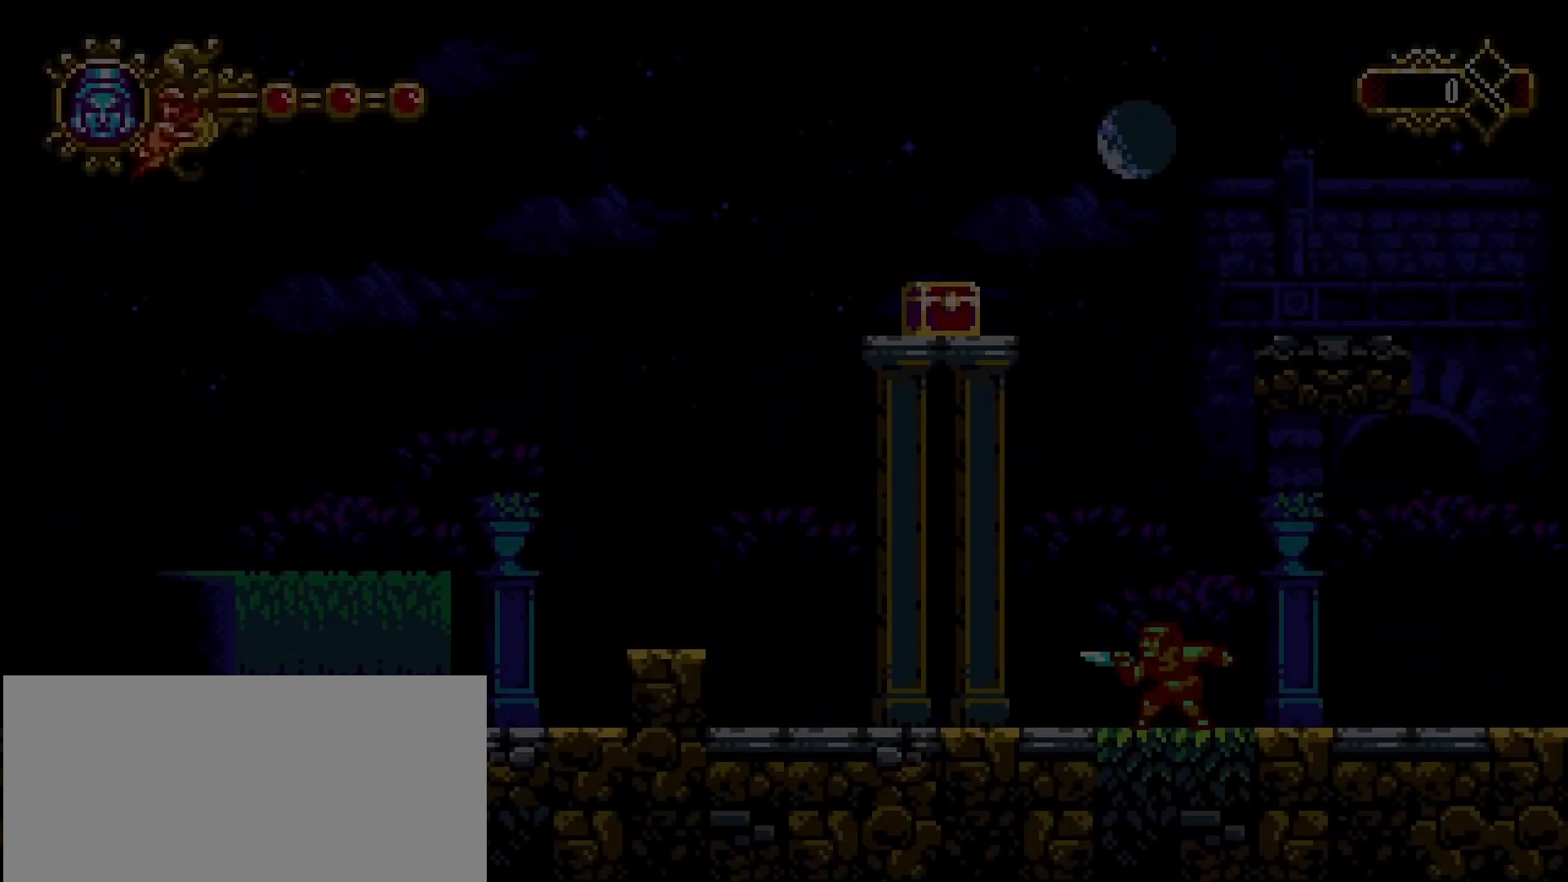
{"dt_ms": 500, "buttons": [], "left_stick": "center", "right_stick": "center", "events": [[200, "left_stick", "left"], [500, "left_stick", "center"]]}
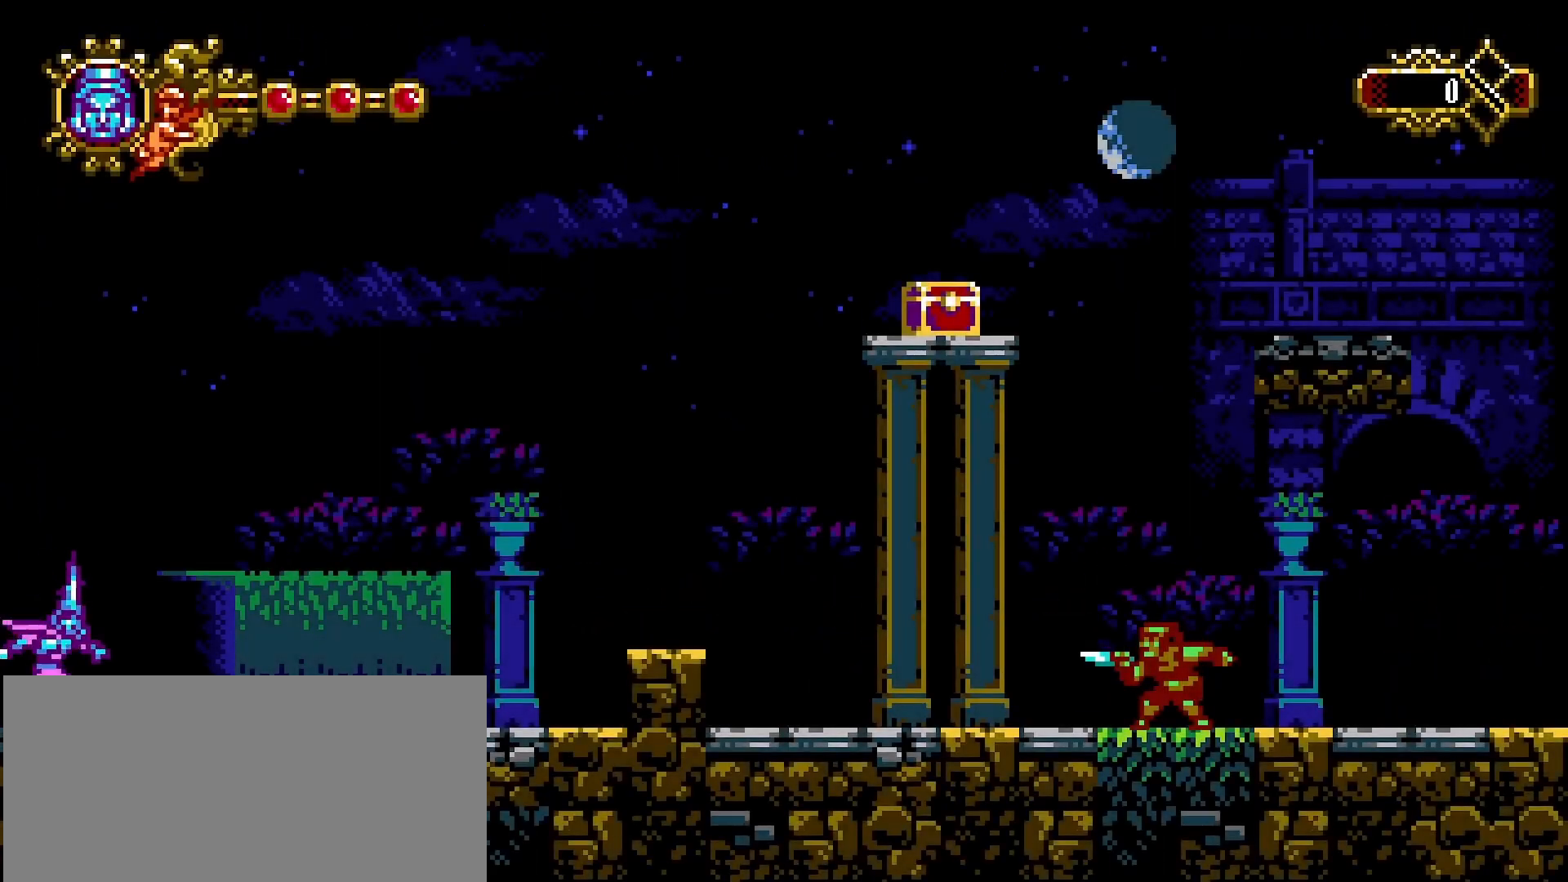
{"dt_ms": 500, "buttons": [], "left_stick": "right", "right_stick": "center", "events": [[400, "left_stick", "right"]]}
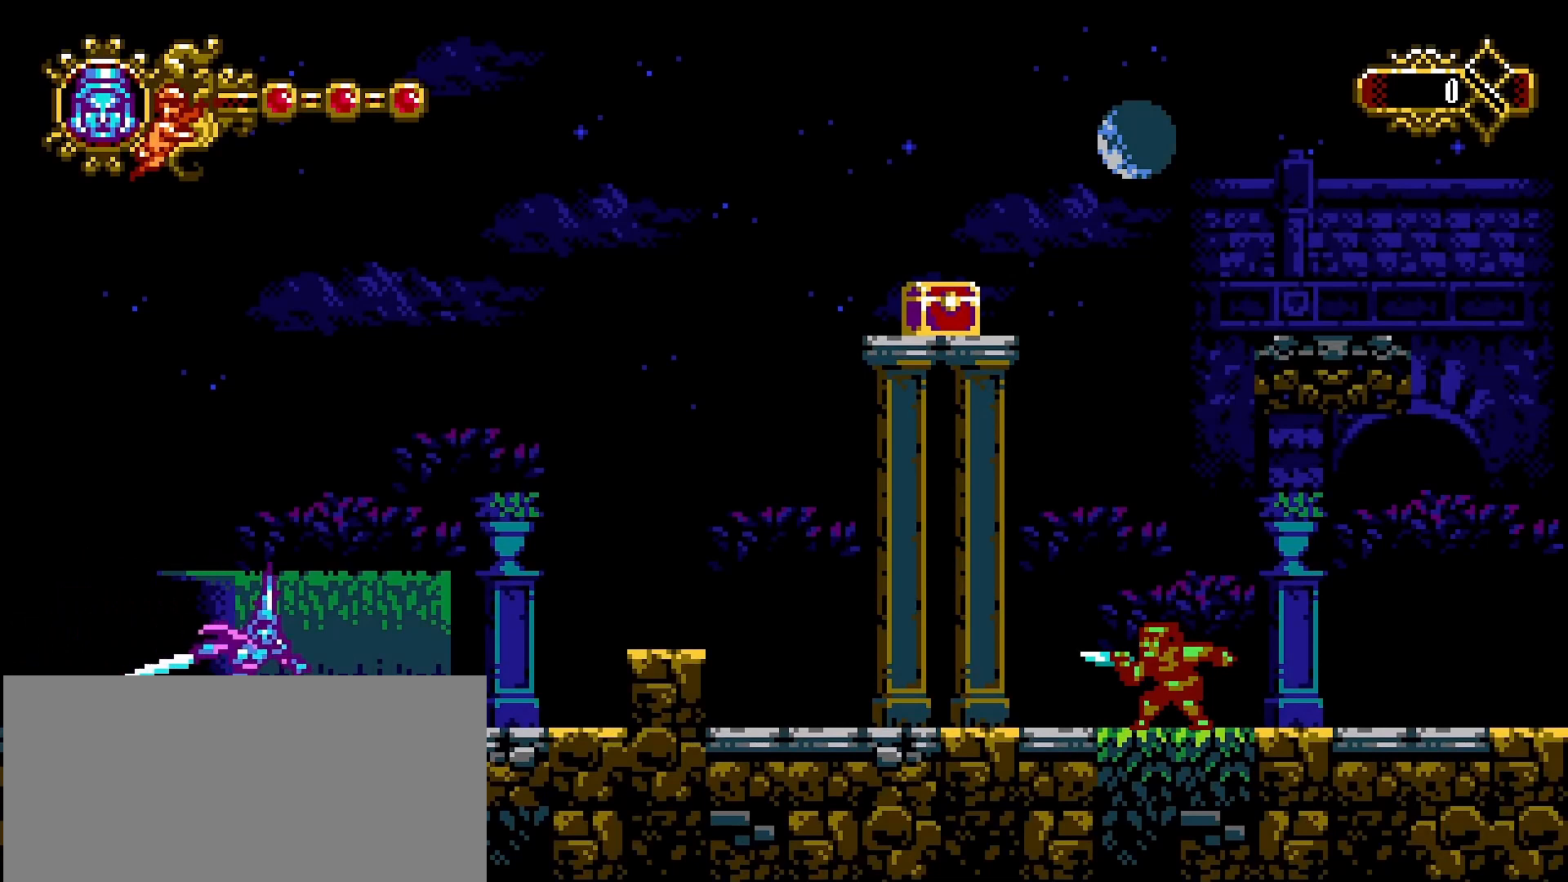
{"dt_ms": 500, "buttons": [], "left_stick": "left", "right_stick": "center", "events": [[67, "left_stick", "center"], [133, "left_stick", "left"]]}
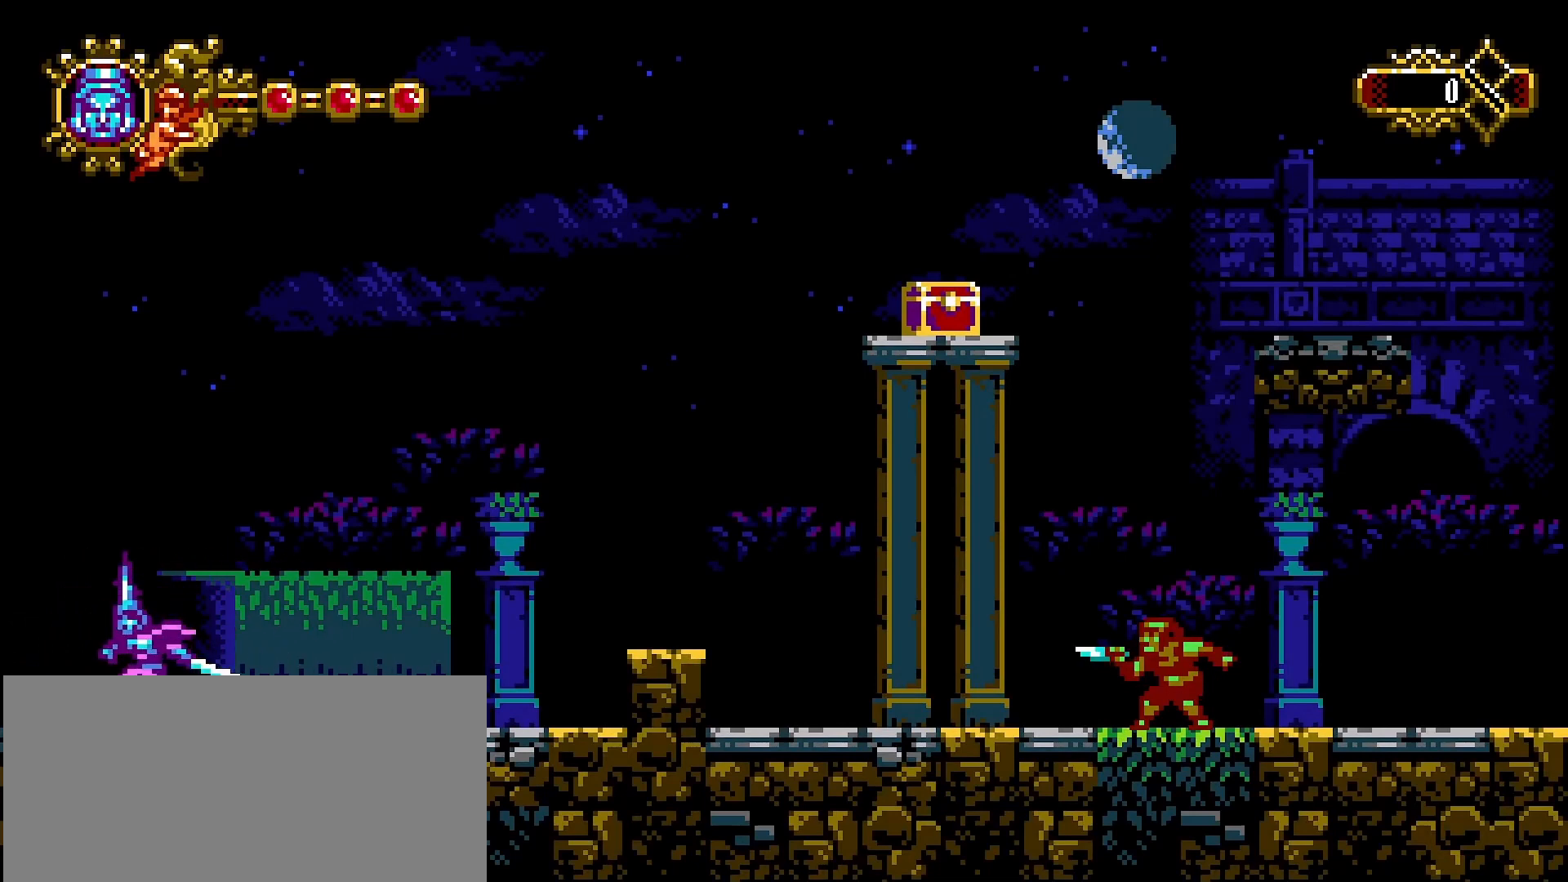
{"dt_ms": 1000, "buttons": [], "left_stick": "right", "right_stick": "center"}
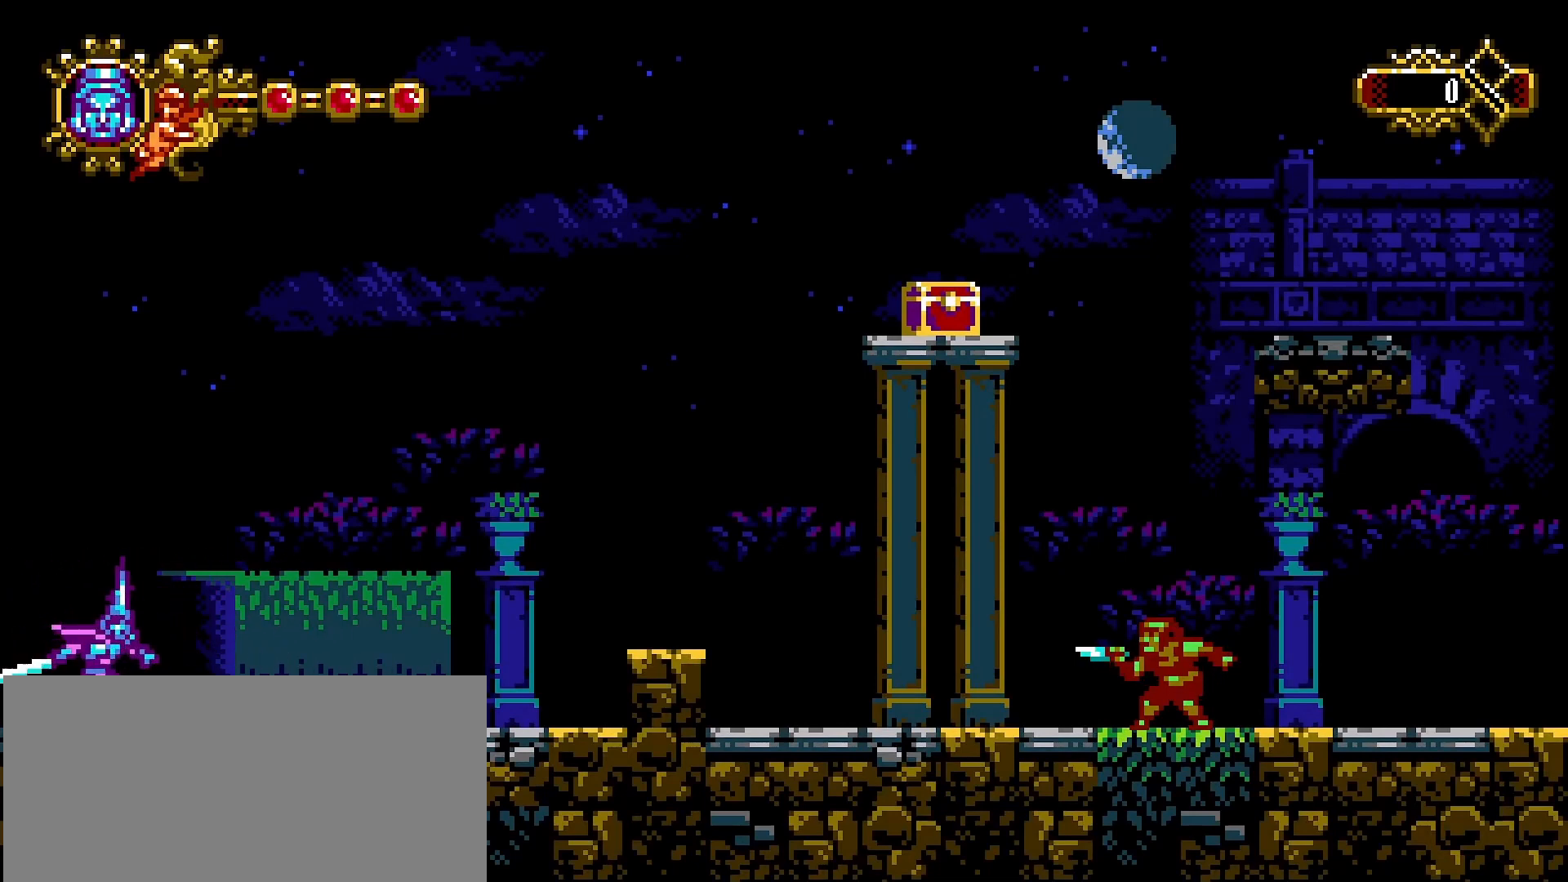
{"dt_ms": 500, "buttons": [], "left_stick": "right", "right_stick": "center", "events": []}
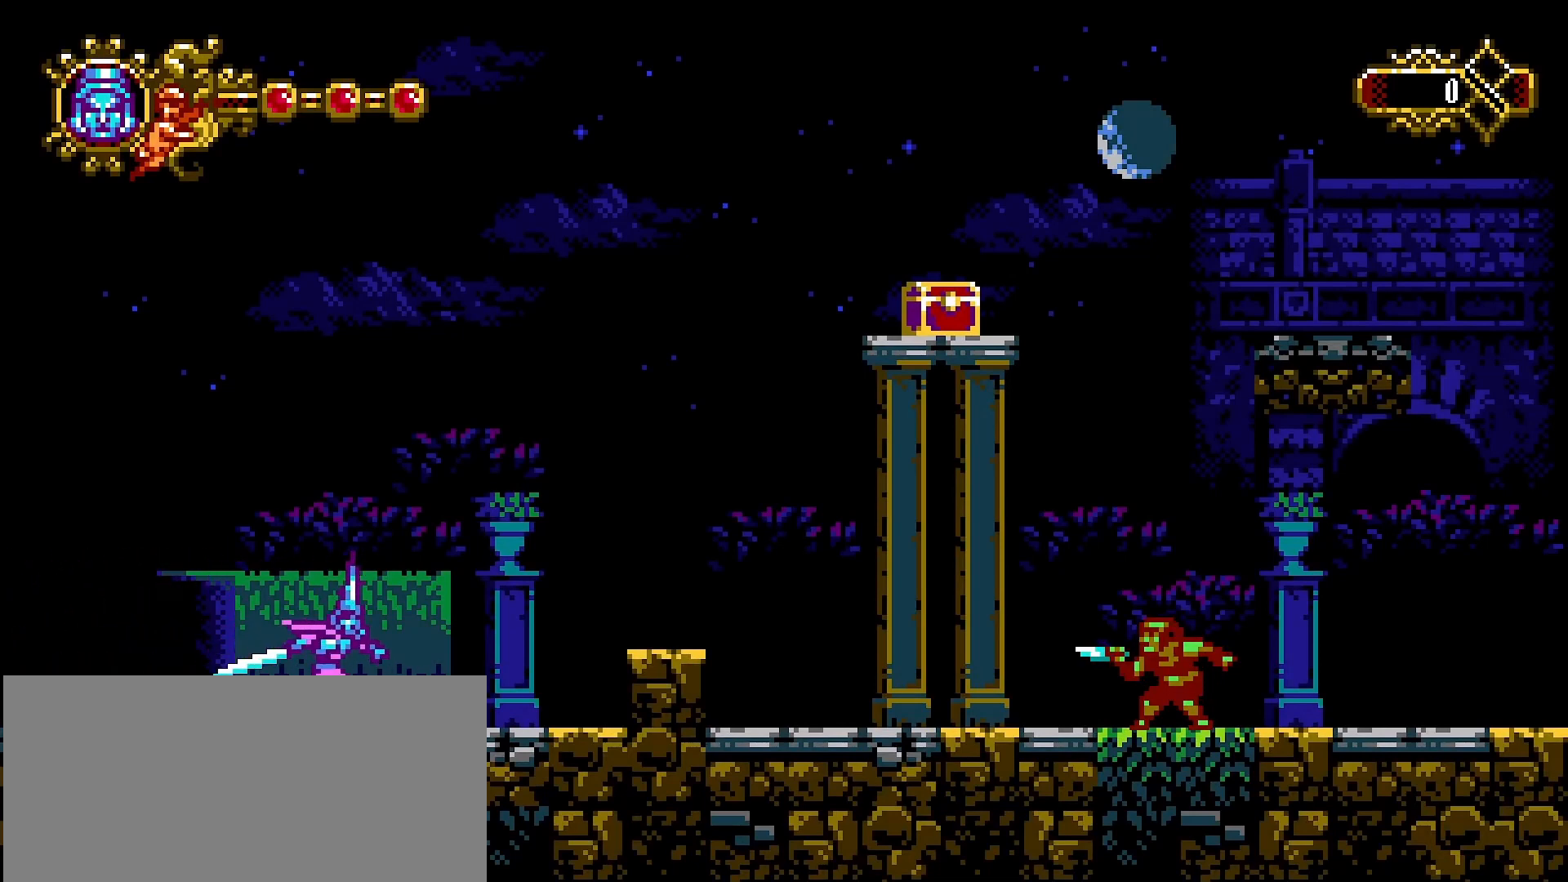
{"dt_ms": 500, "buttons": [], "left_stick": "right", "right_stick": "center", "events": [[267, "CROSS", "down"], [400, "CROSS", "up"]]}
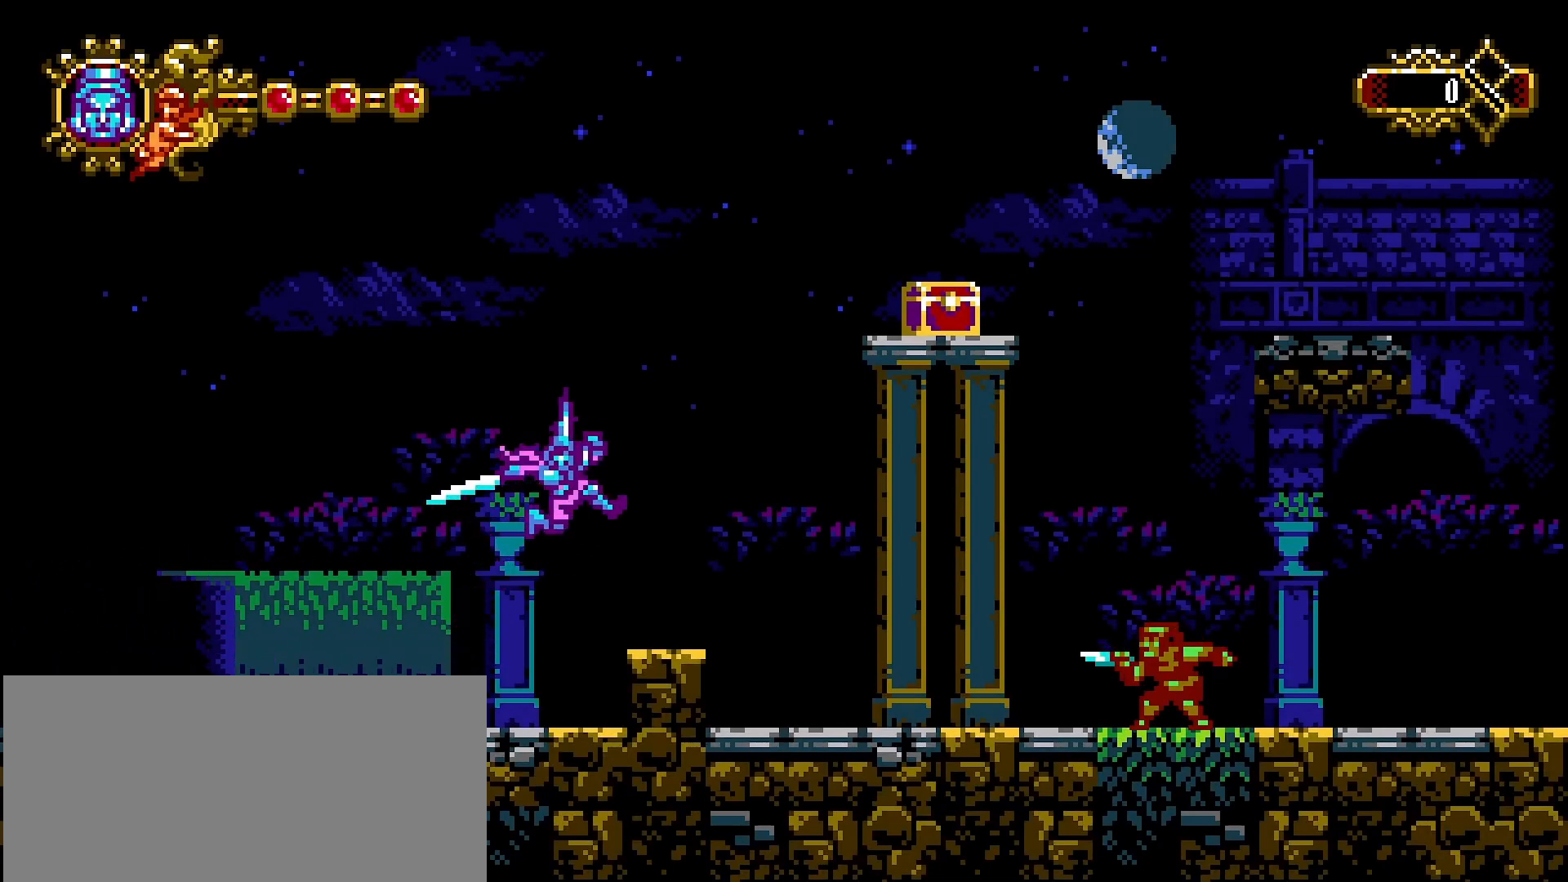
{"dt_ms": 500, "buttons": [], "left_stick": "right", "right_stick": "center", "events": []}
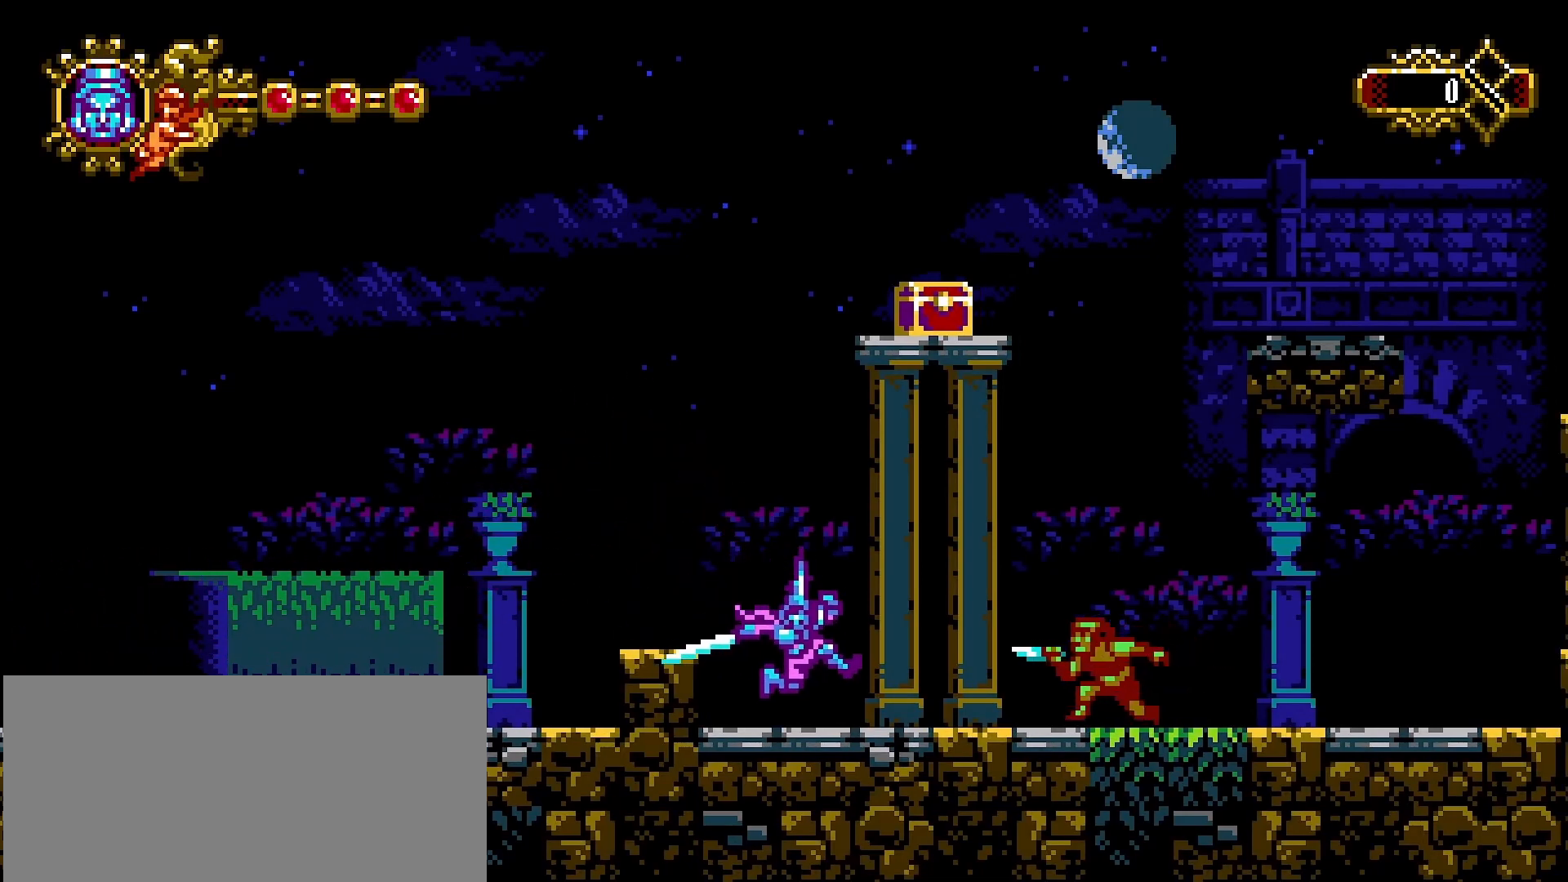
{"dt_ms": 500, "buttons": [], "left_stick": "center", "right_stick": "center"}
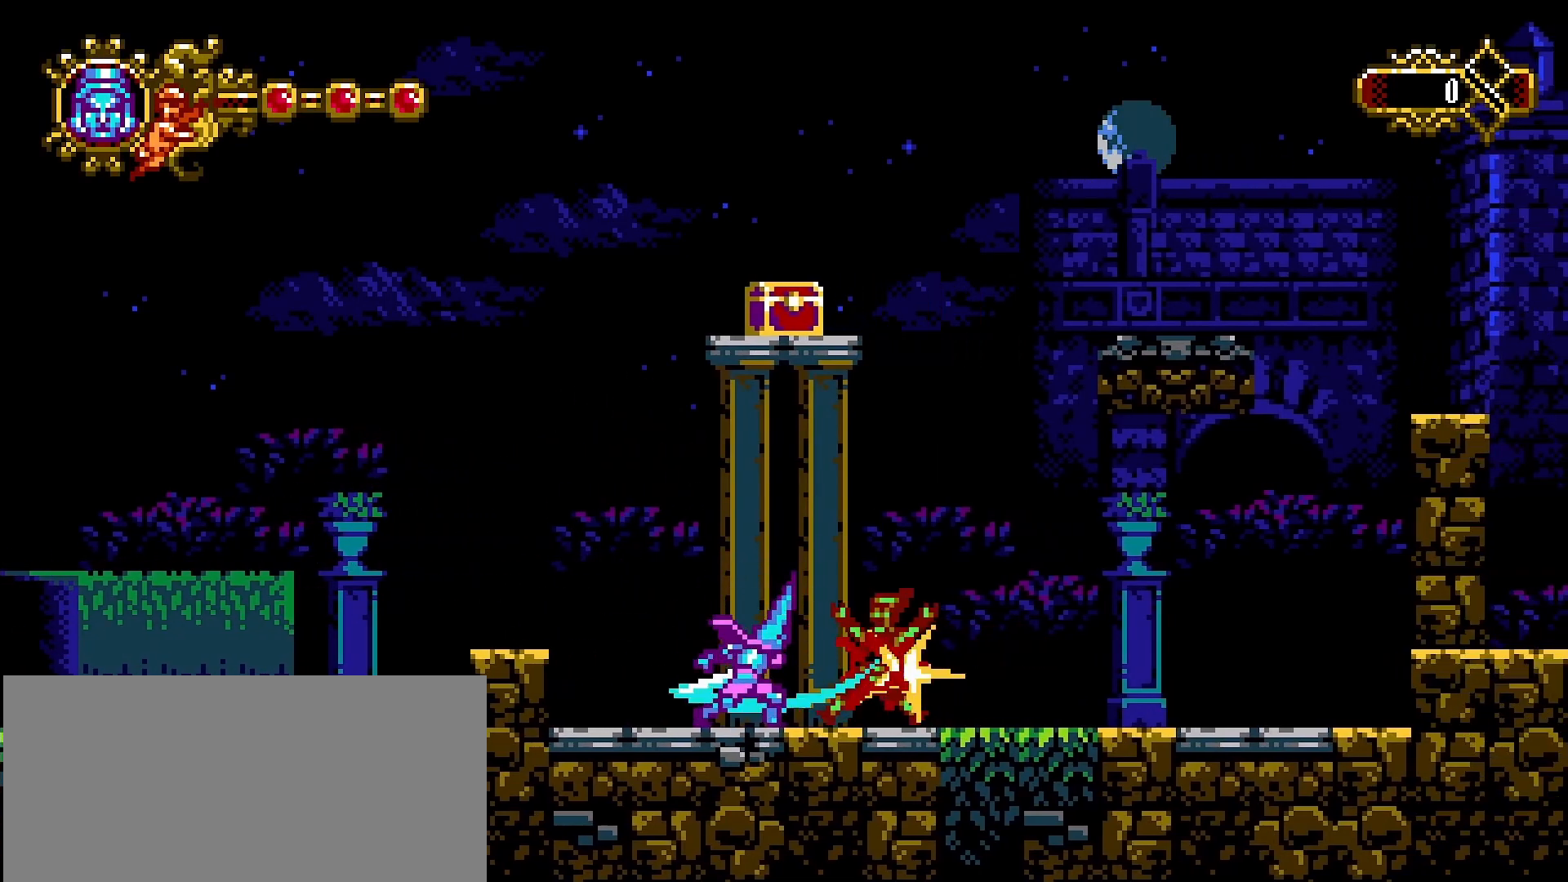
{"dt_ms": 500, "buttons": [], "left_stick": "right", "right_stick": "center", "events": [[133, "left_stick", "right"]]}
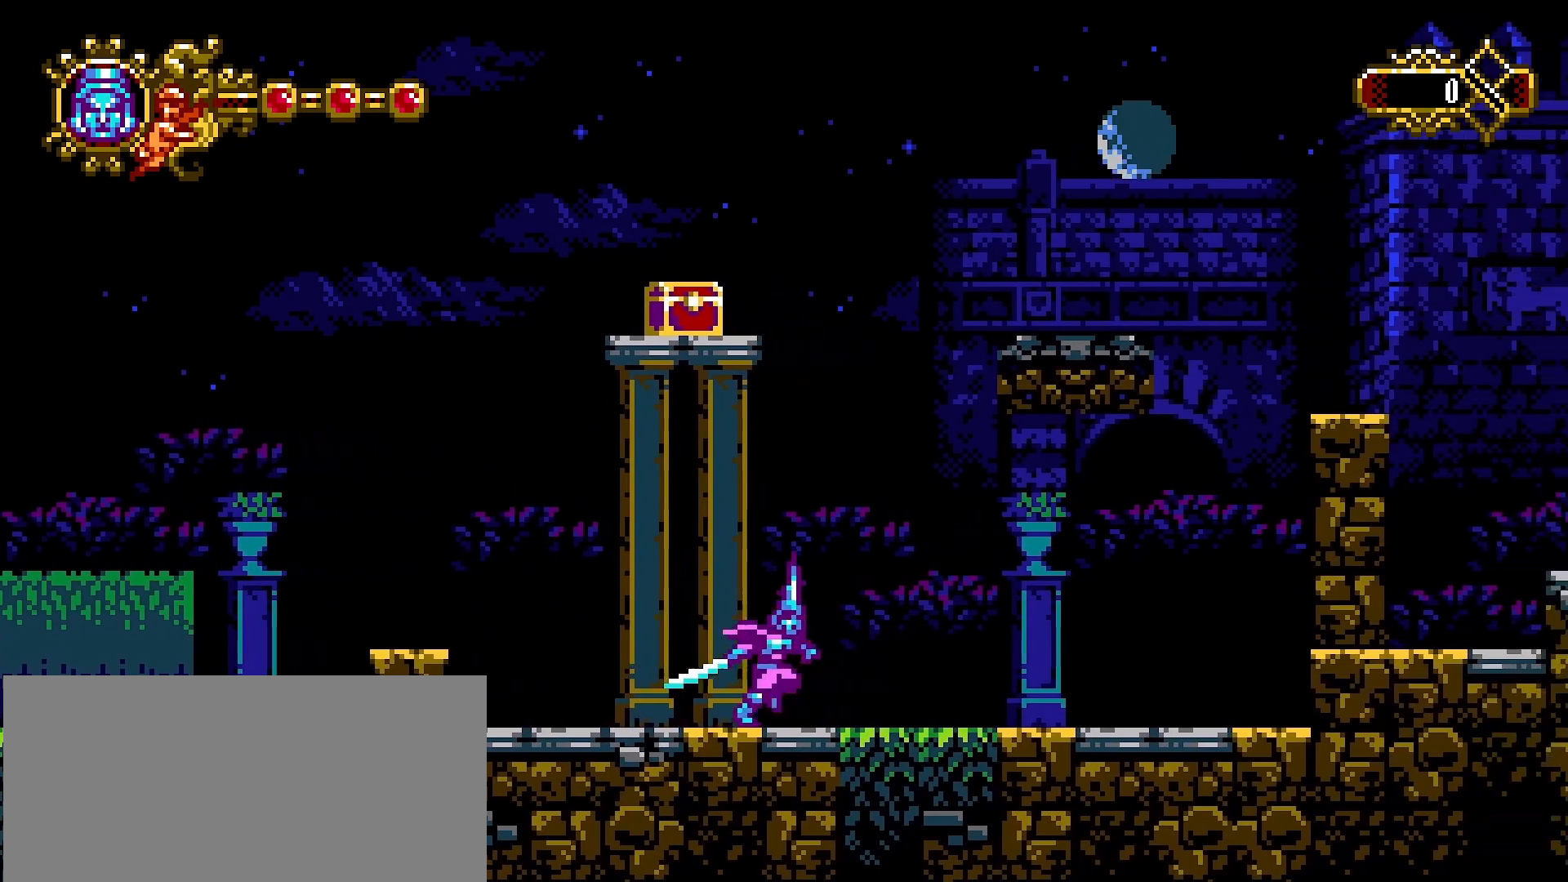
{"dt_ms": 500, "buttons": [], "left_stick": "right", "right_stick": "center", "events": [[67, "CROSS", "down"], [200, "CROSS", "up"], [267, "SQUARE", "down"], [333, "SQUARE", "up"]]}
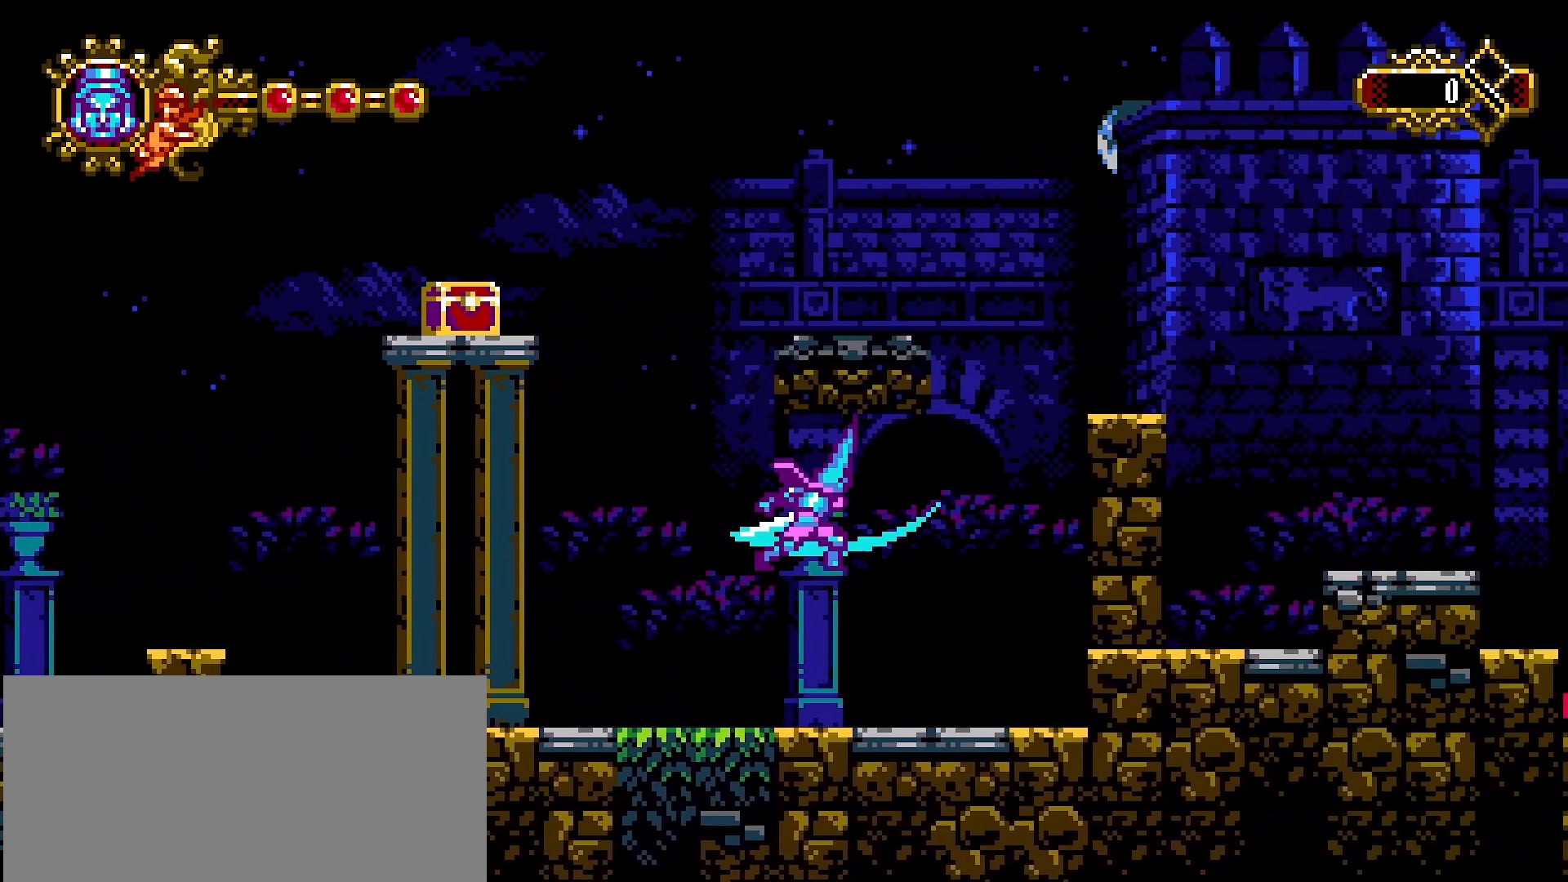
{"dt_ms": 500, "buttons": ["SQUARE"], "left_stick": "right", "right_stick": "center", "events": [[367, "CROSS", "down"], [433, "SQUARE", "down"], [500, "CROSS", "up"]]}
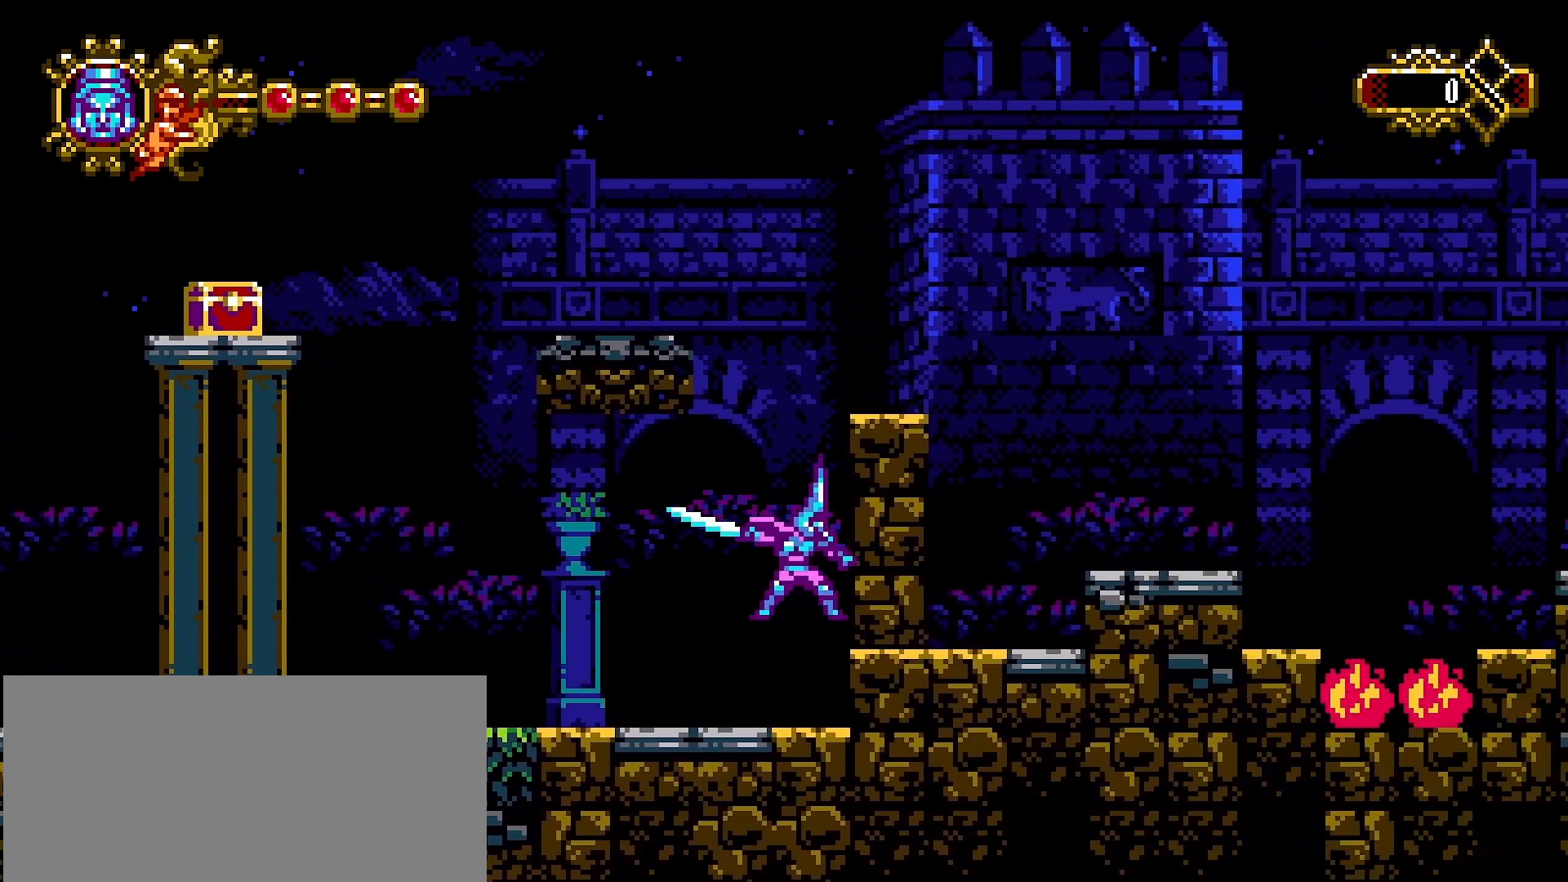
{"dt_ms": 500, "buttons": [], "left_stick": "right", "right_stick": "center", "events": [[33, "SQUARE", "up"], [133, "SQUARE", "down"], [200, "SQUARE", "up"], [300, "SQUARE", "down"], [333, "SQUARE", "up"], [400, "SQUARE", "down"], [500, "SQUARE", "up"]]}
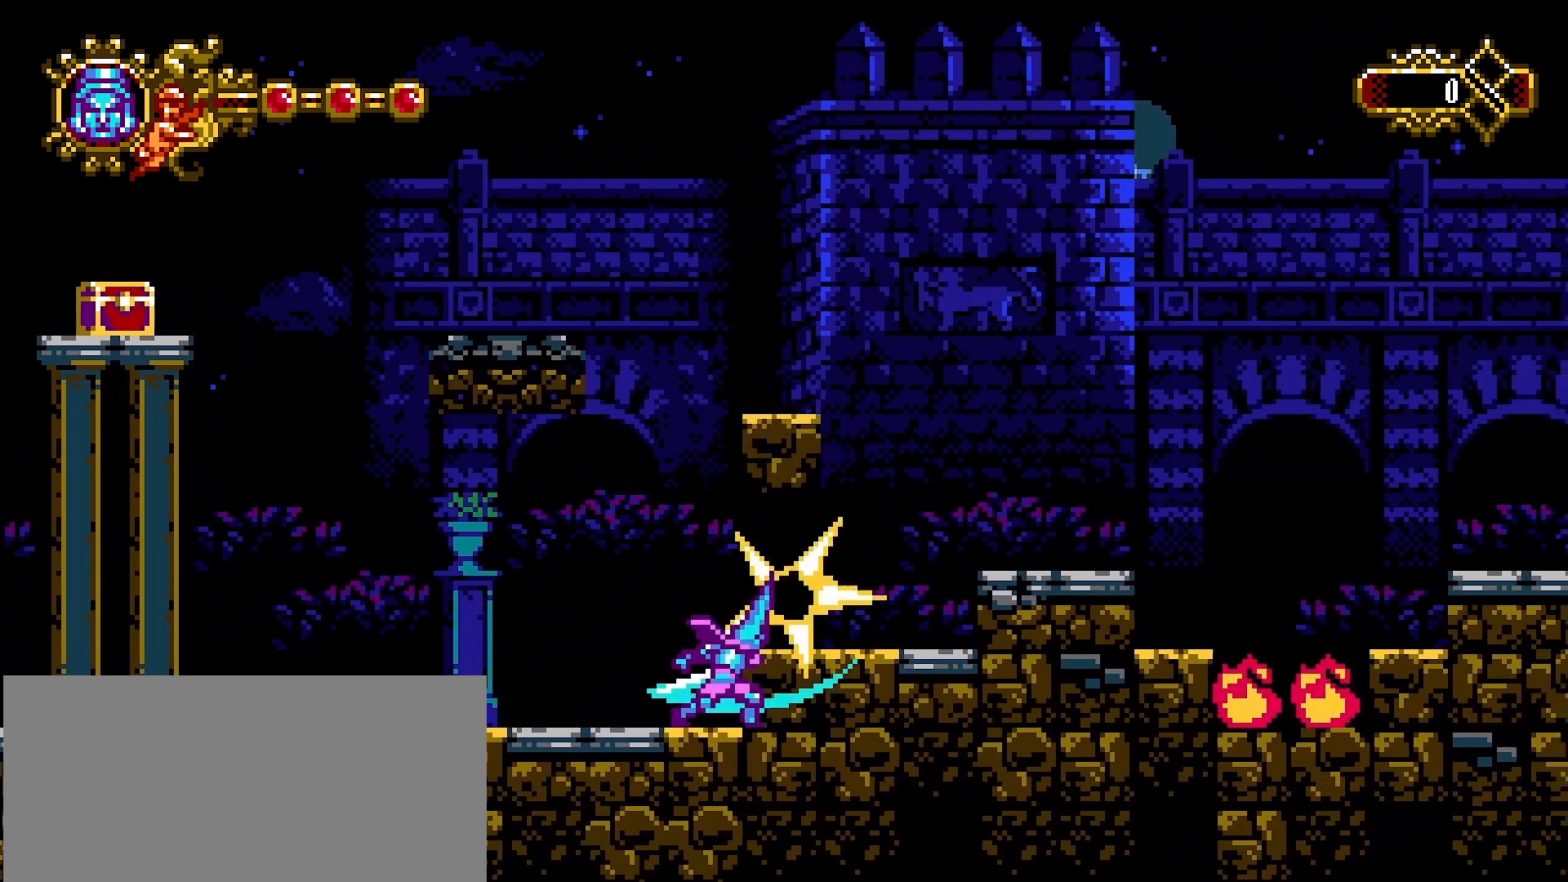
{"dt_ms": 500, "buttons": [], "left_stick": "right", "right_stick": "center", "events": [[233, "CROSS", "down"], [367, "CROSS", "up"]]}
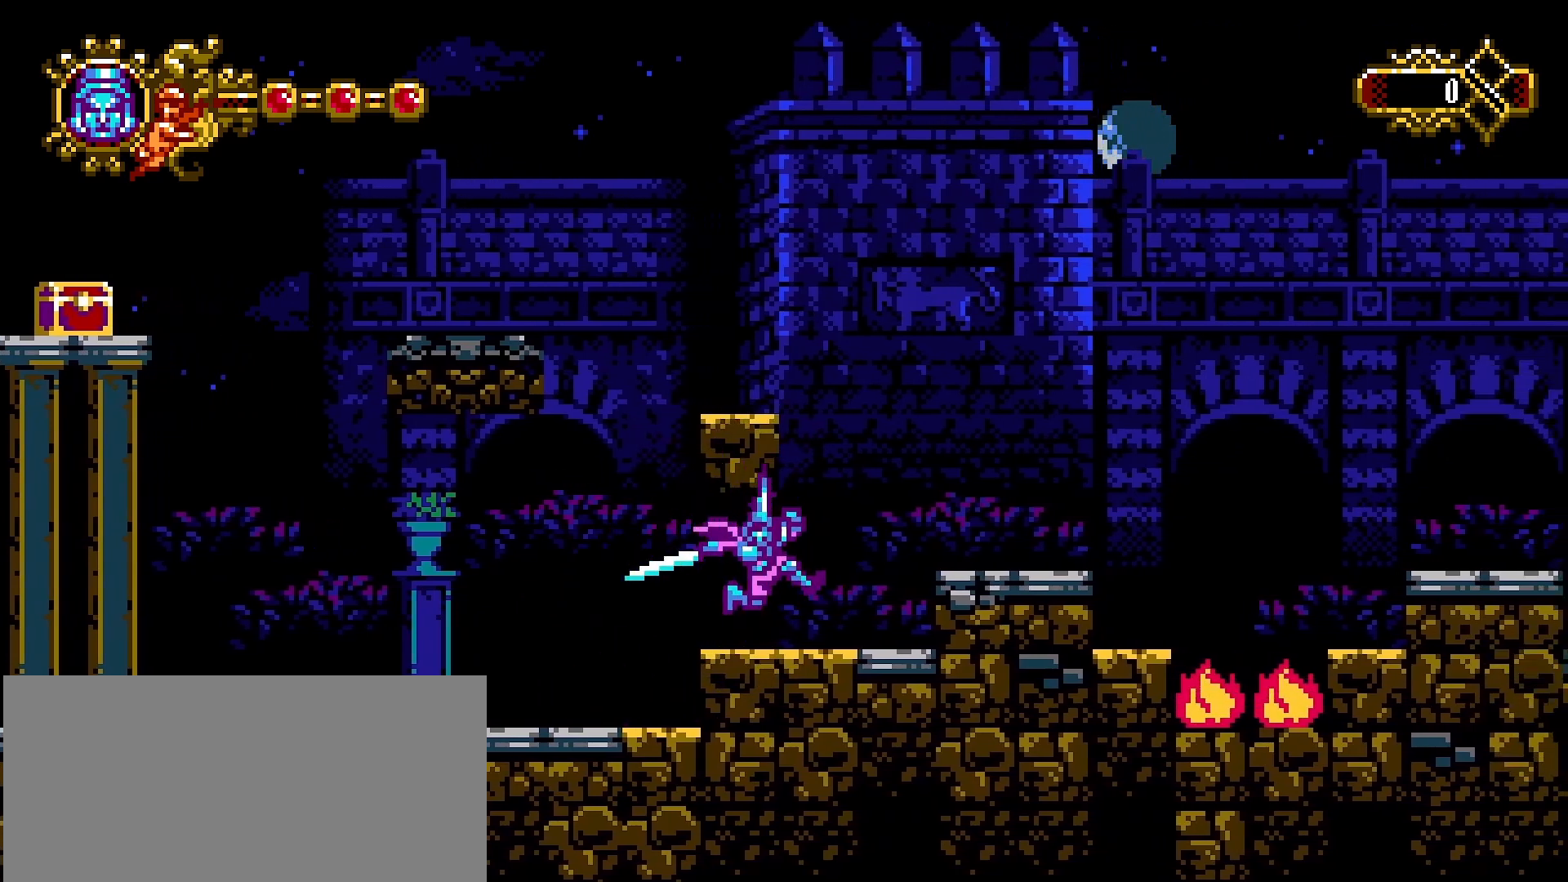
{"dt_ms": 500, "buttons": [], "left_stick": "right", "right_stick": "center", "events": [[300, "CROSS", "down"], [400, "CROSS", "up"]]}
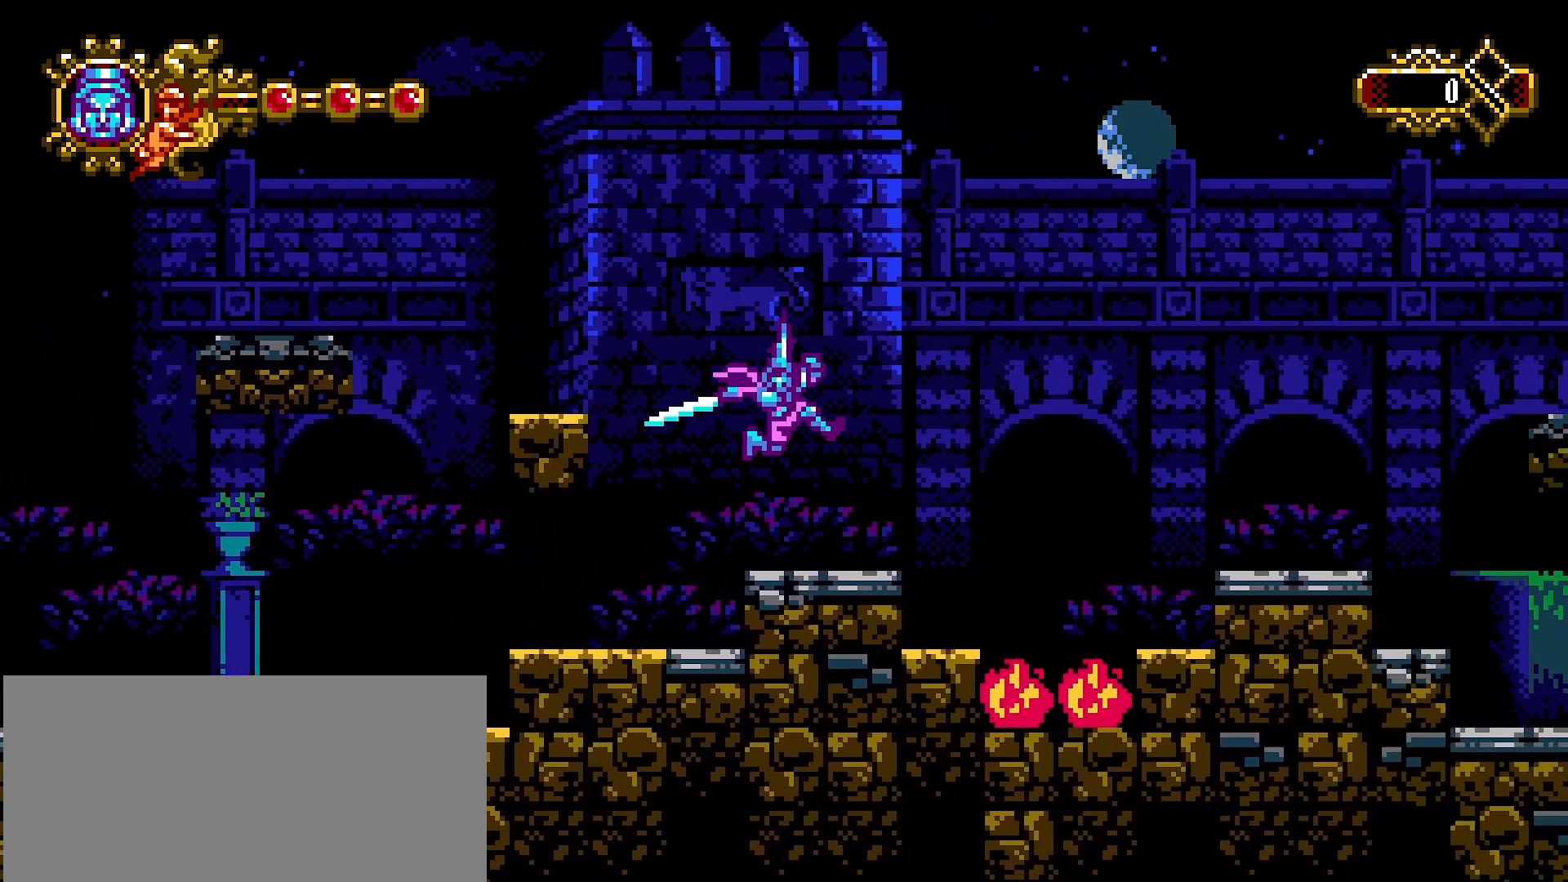
{"dt_ms": 500, "buttons": ["CROSS"], "left_stick": "left", "right_stick": "center", "events": [[100, "left_stick", "center"], [300, "left_stick", "left"], [400, "CROSS", "down"]]}
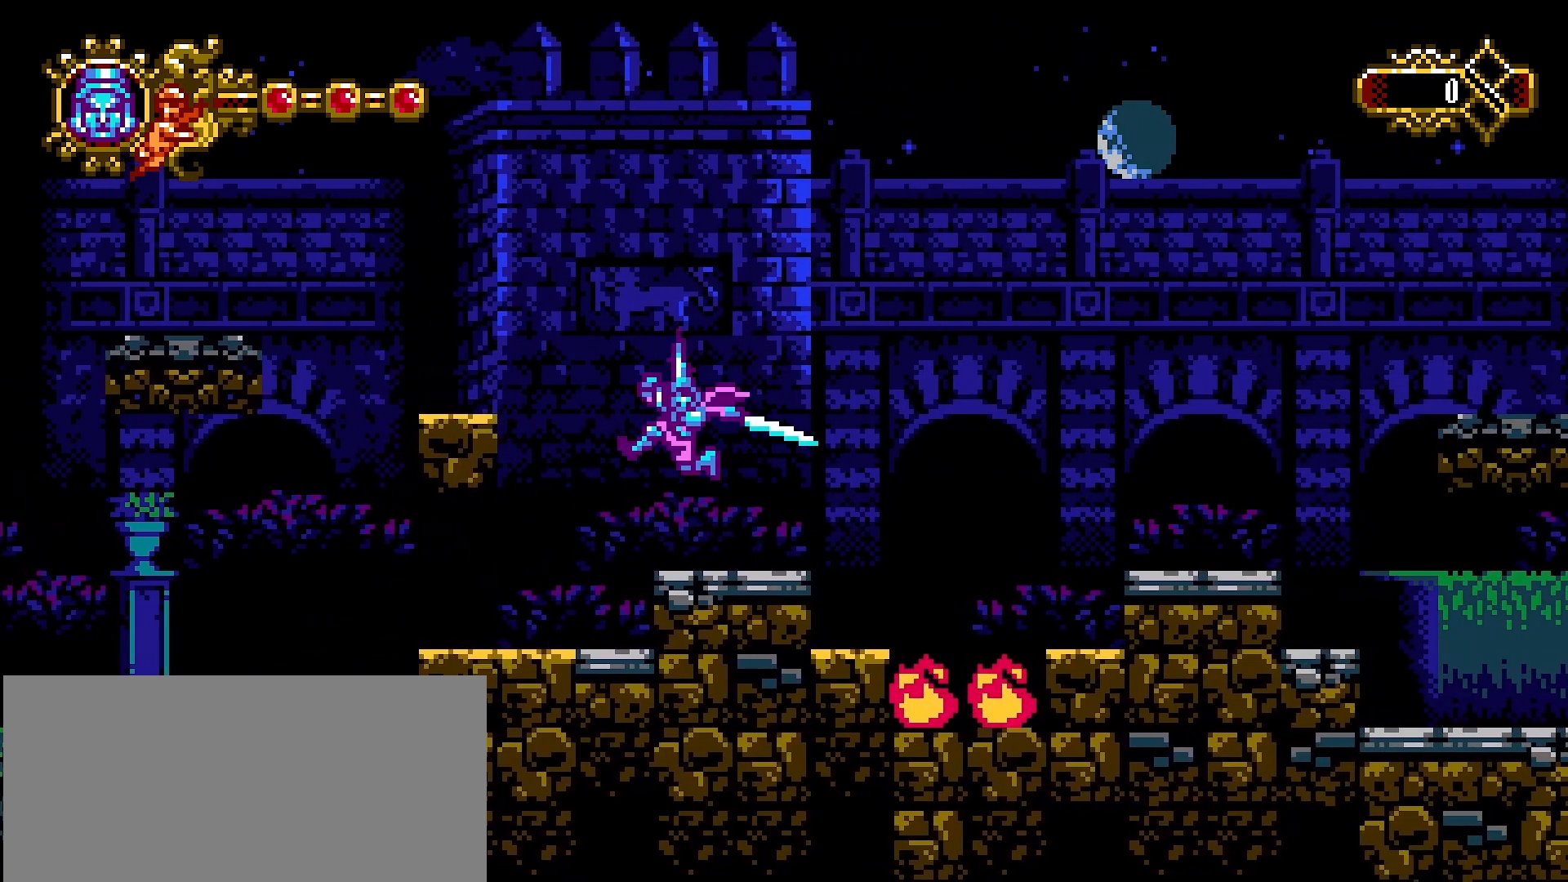
{"dt_ms": 500, "buttons": ["CROSS"], "left_stick": "left", "right_stick": "center", "events": [[133, "CROSS", "up"], [500, "CROSS", "down"]]}
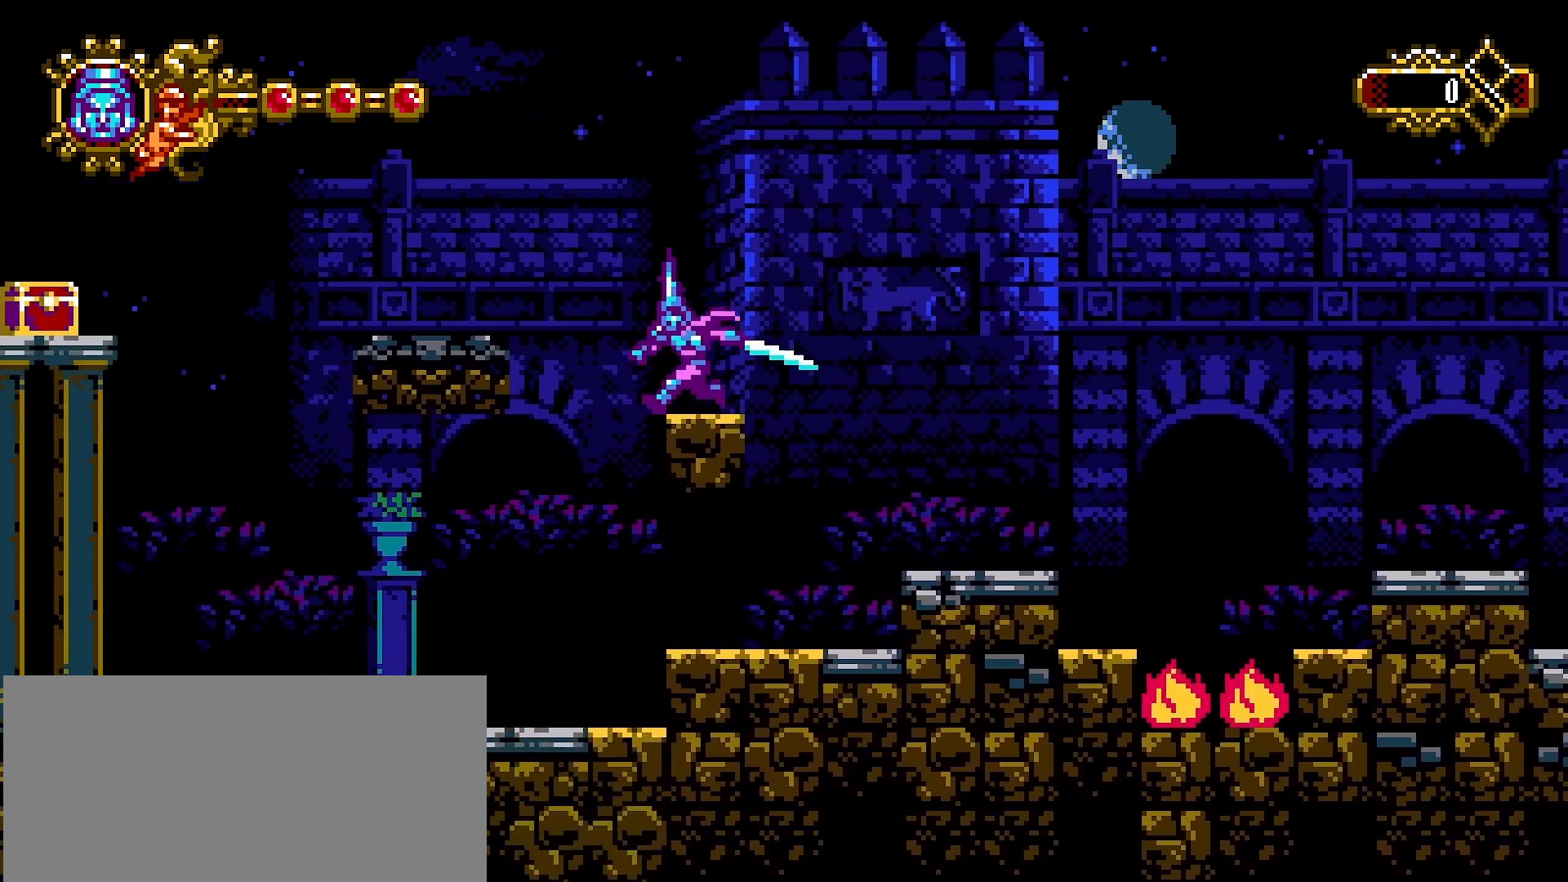
{"dt_ms": 500, "buttons": [], "left_stick": "left", "right_stick": "center", "events": [[167, "CROSS", "up"]]}
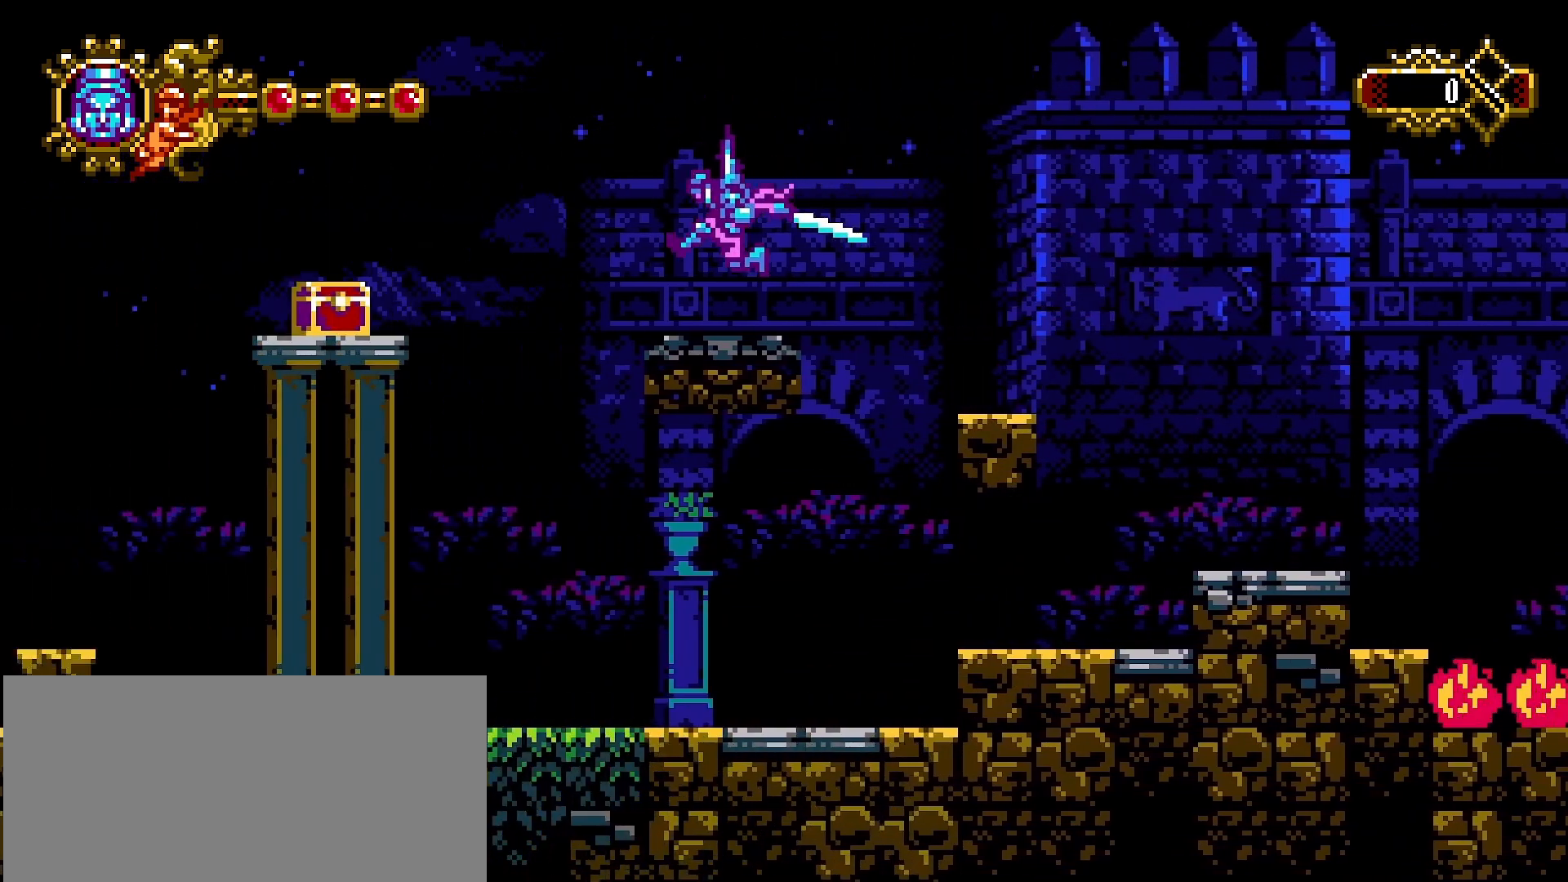
{"dt_ms": 500, "buttons": [], "left_stick": "left", "right_stick": "center", "events": [[200, "CROSS", "down"], [433, "CROSS", "up"]]}
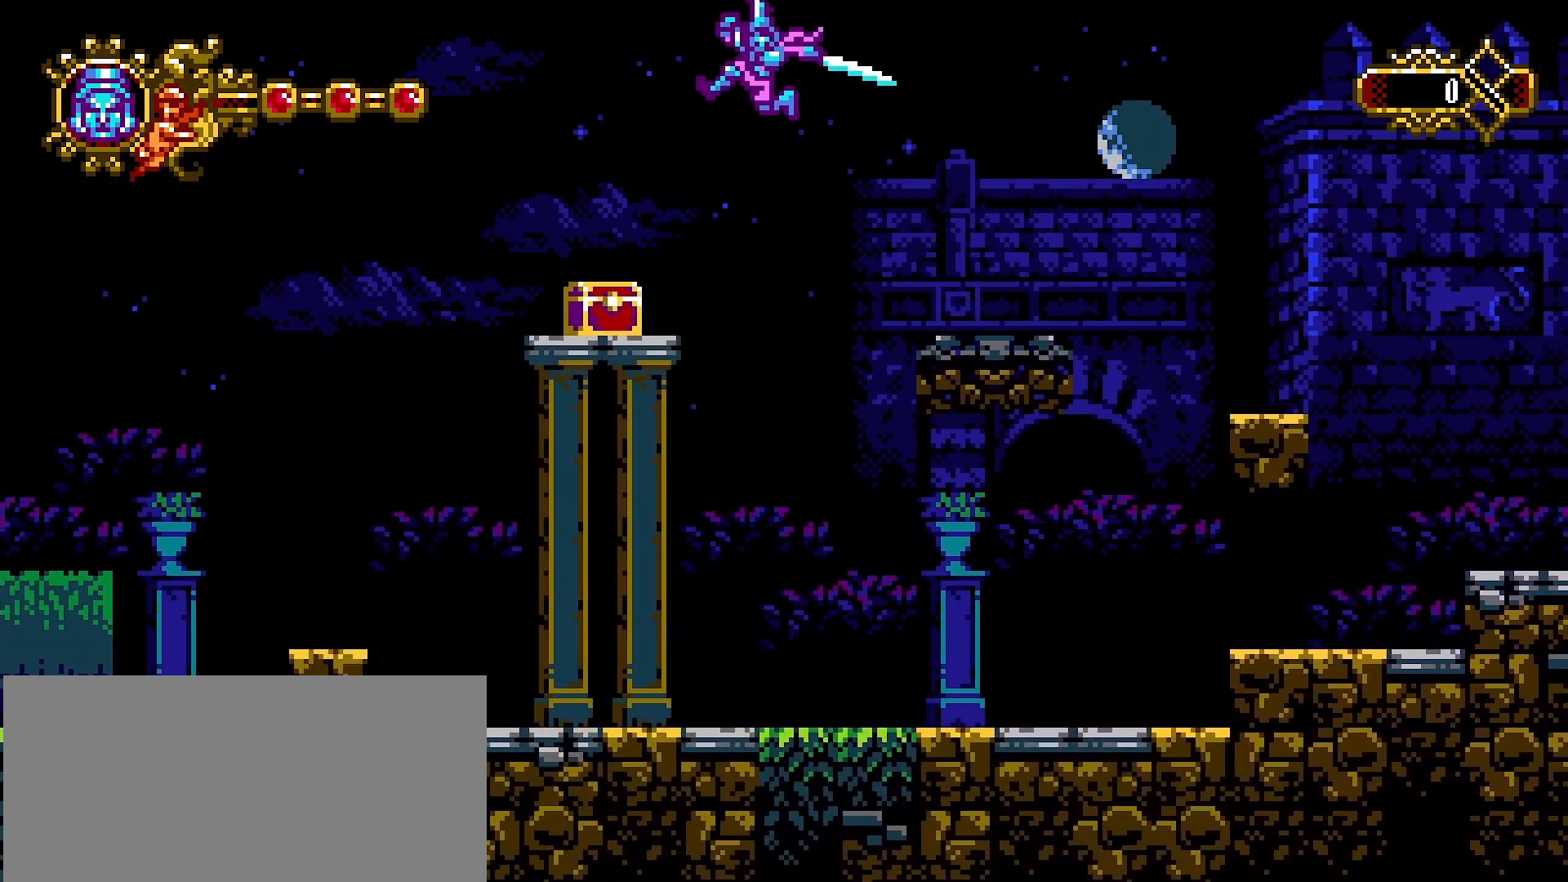
{"dt_ms": 500, "buttons": [], "left_stick": "center", "right_stick": "center"}
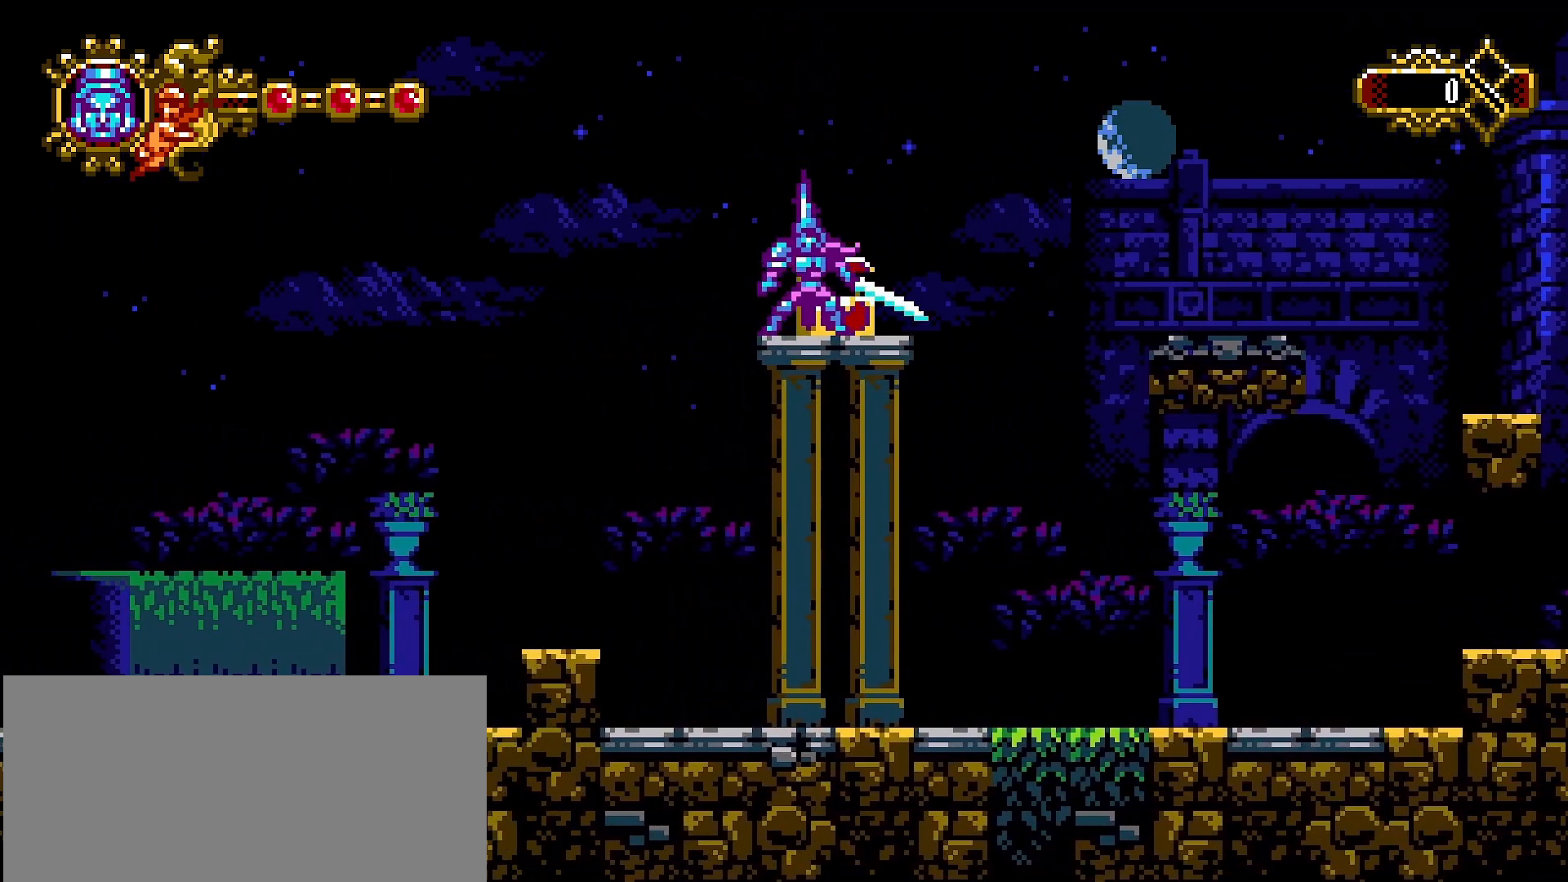
{"dt_ms": 500, "buttons": ["CROSS"], "left_stick": "right", "right_stick": "center", "events": [[167, "left_stick", "right"], [433, "CROSS", "down"]]}
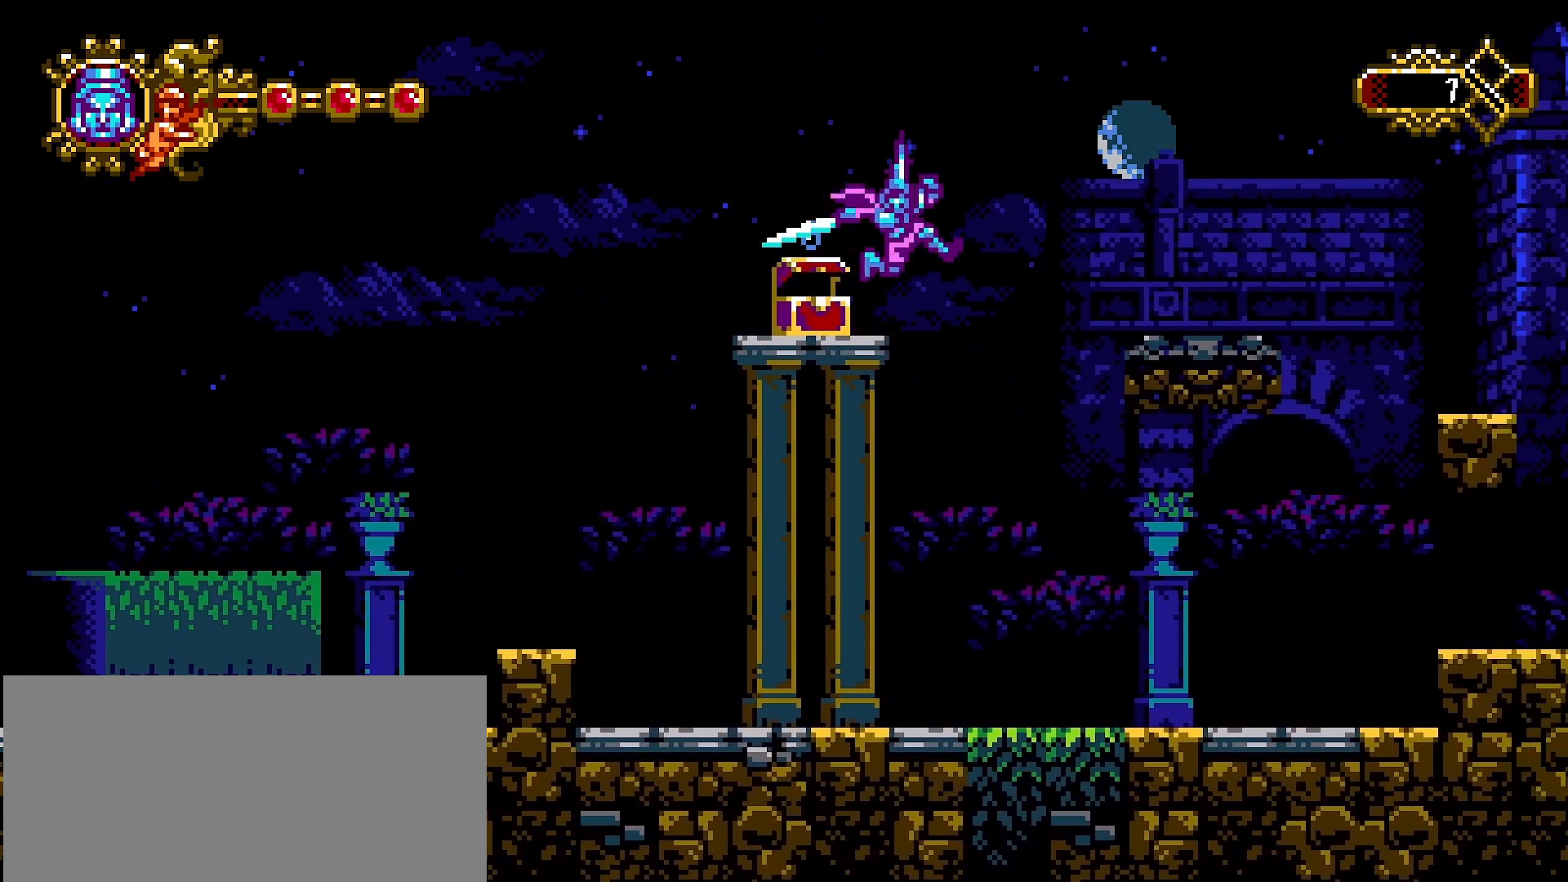
{"dt_ms": 500, "buttons": ["CROSS"], "left_stick": "right", "right_stick": "center", "events": []}
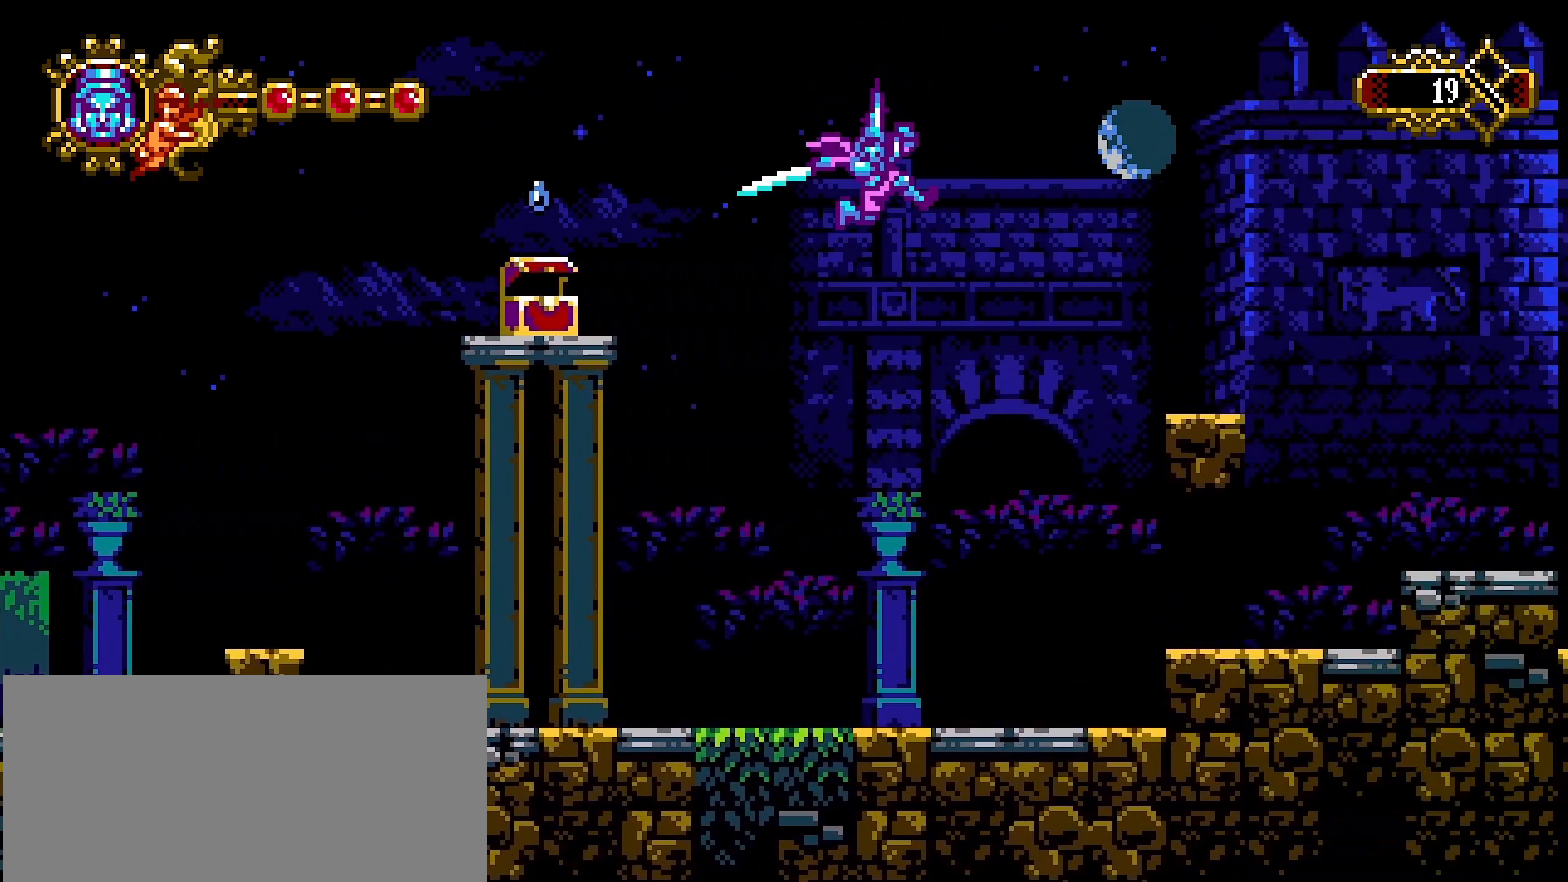
{"dt_ms": 500, "buttons": ["CROSS"], "left_stick": "right", "right_stick": "center", "events": [[67, "CROSS", "up"], [400, "CROSS", "down"]]}